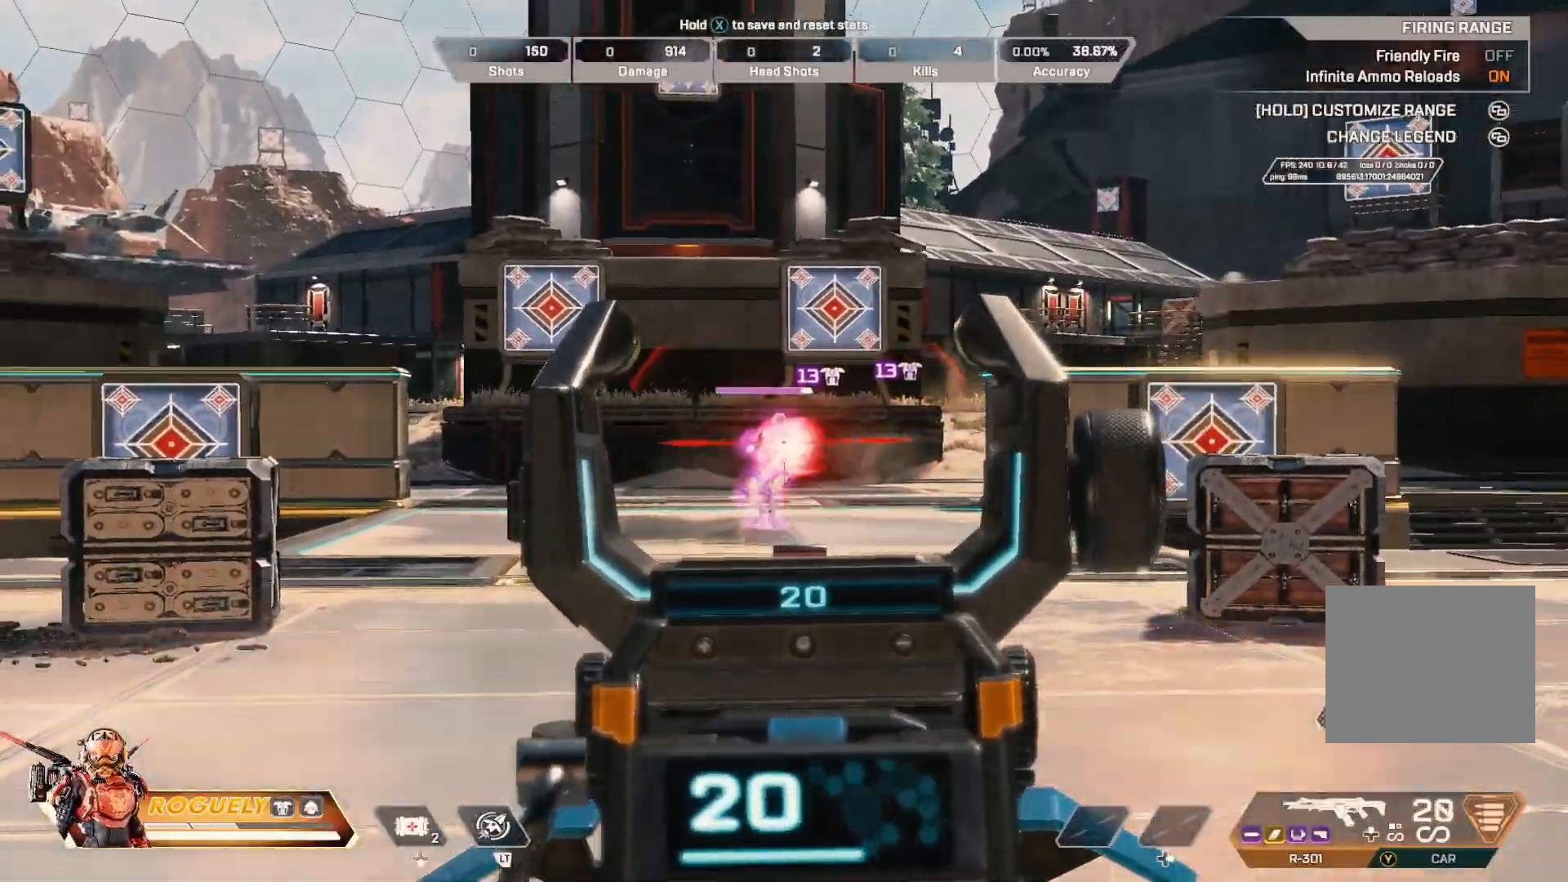
Gameplay with a controller (PlayStation layout); each line is a JSON object with the inputs held at the frame after it. "events" lists button and stick changes between this image and that frame as [ms after this image, input, new state], when the widget could be followed in between. Not read: R3.
{"buttons": ["L1", "R1"], "left_stick": "center", "right_stick": "up-right", "events": [[433, "right_stick", "center"], [483, "left_stick", "center"], [483, "right_stick", "up-right"]]}
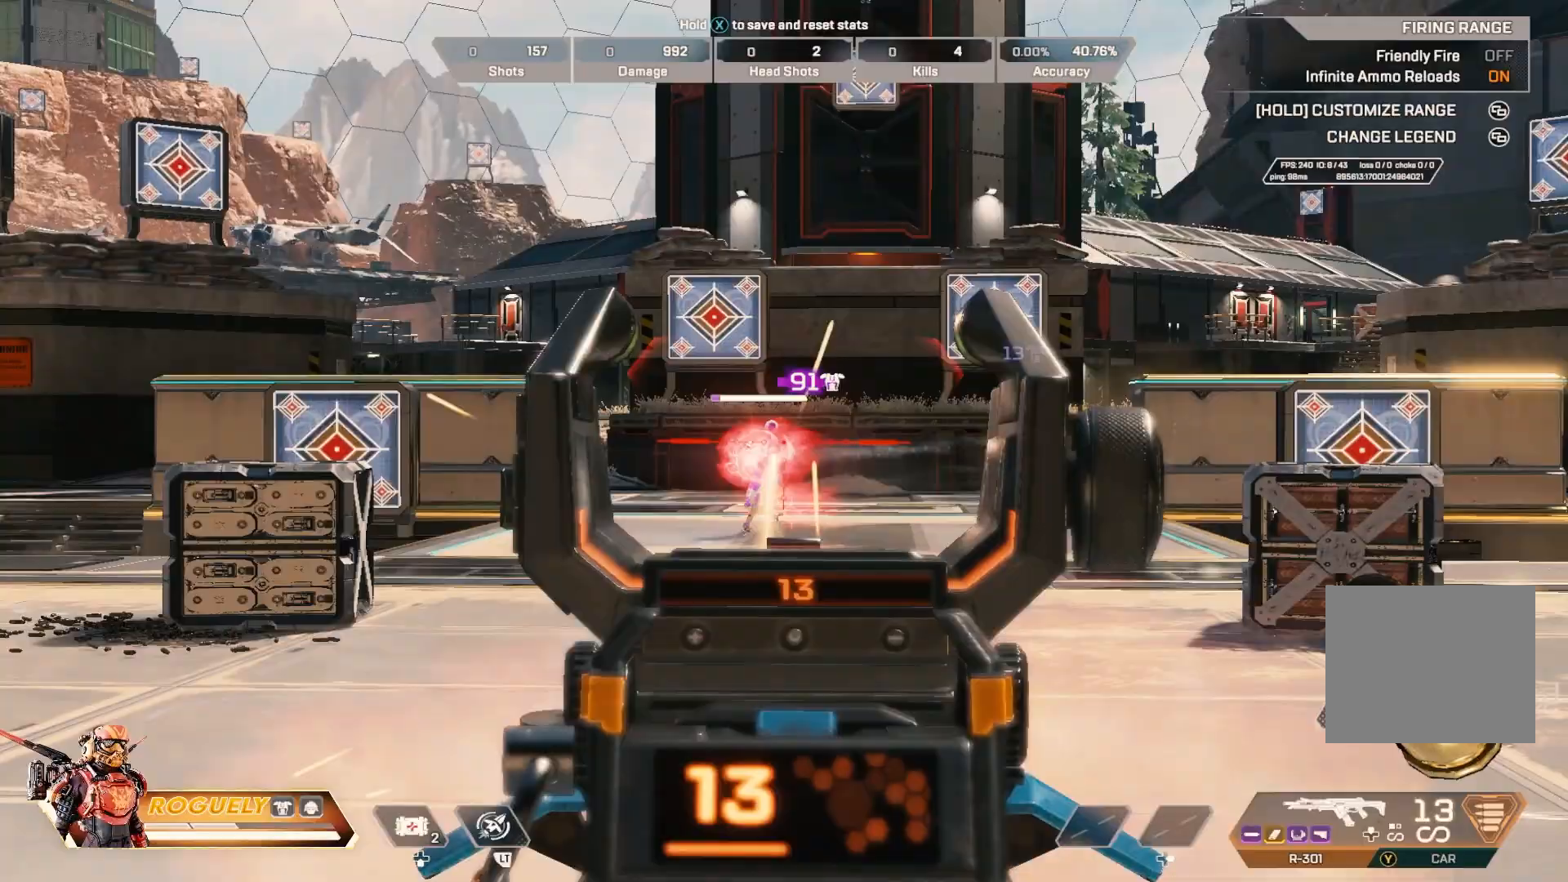
{"buttons": ["L1", "R1"], "left_stick": "left", "right_stick": "center", "events": [[17, "left_stick", "left"], [83, "right_stick", "center"], [200, "right_stick", "down"], [383, "right_stick", "center"]]}
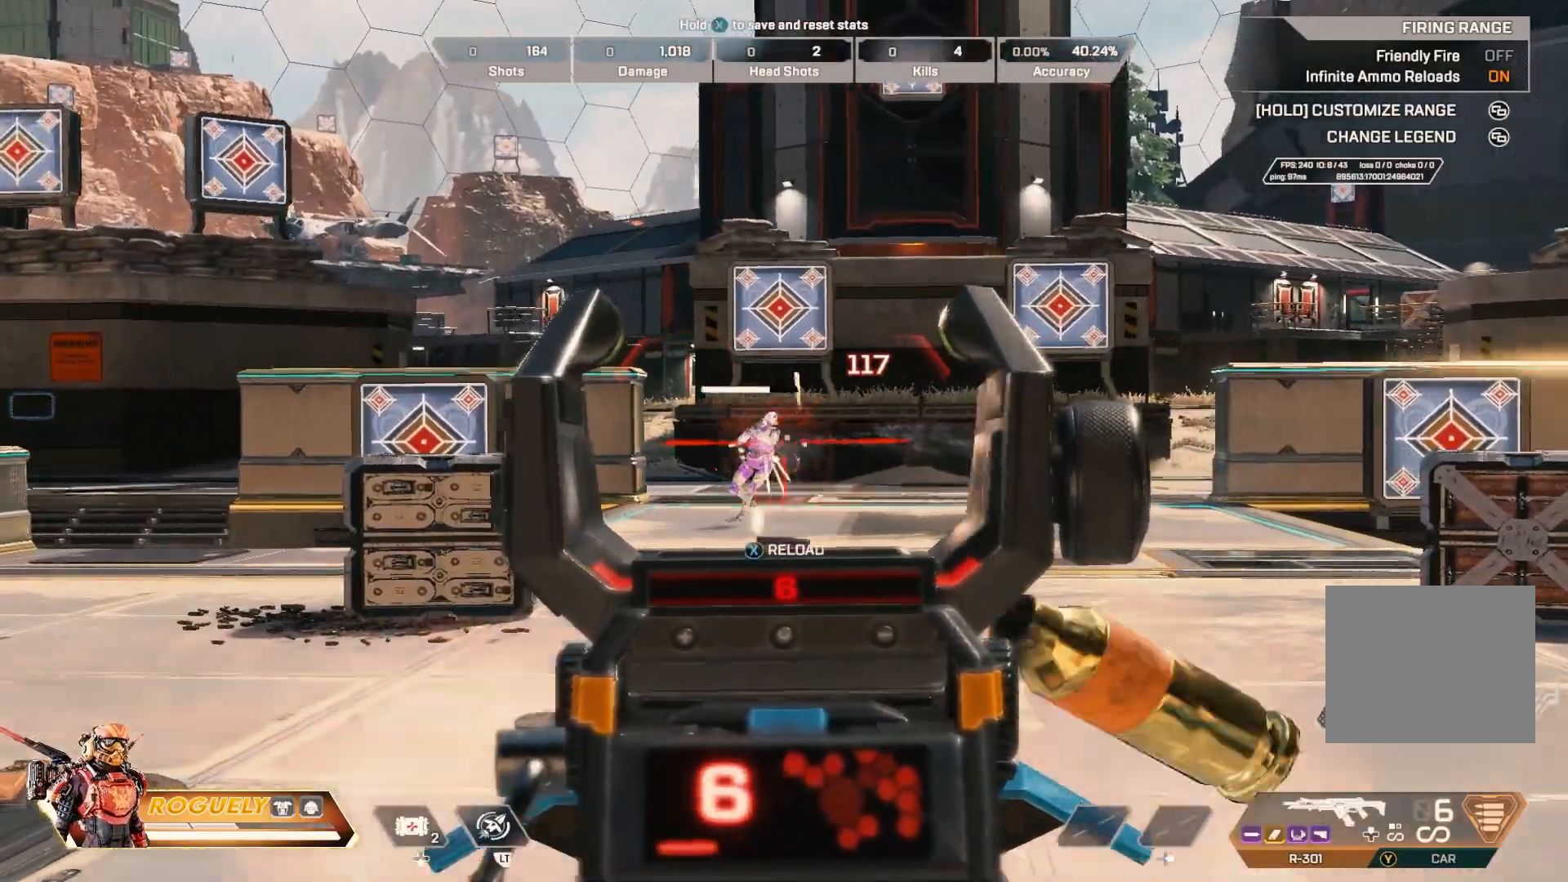
{"buttons": ["L1", "R1"], "left_stick": "left", "right_stick": "right", "events": [[300, "right_stick", "right"]]}
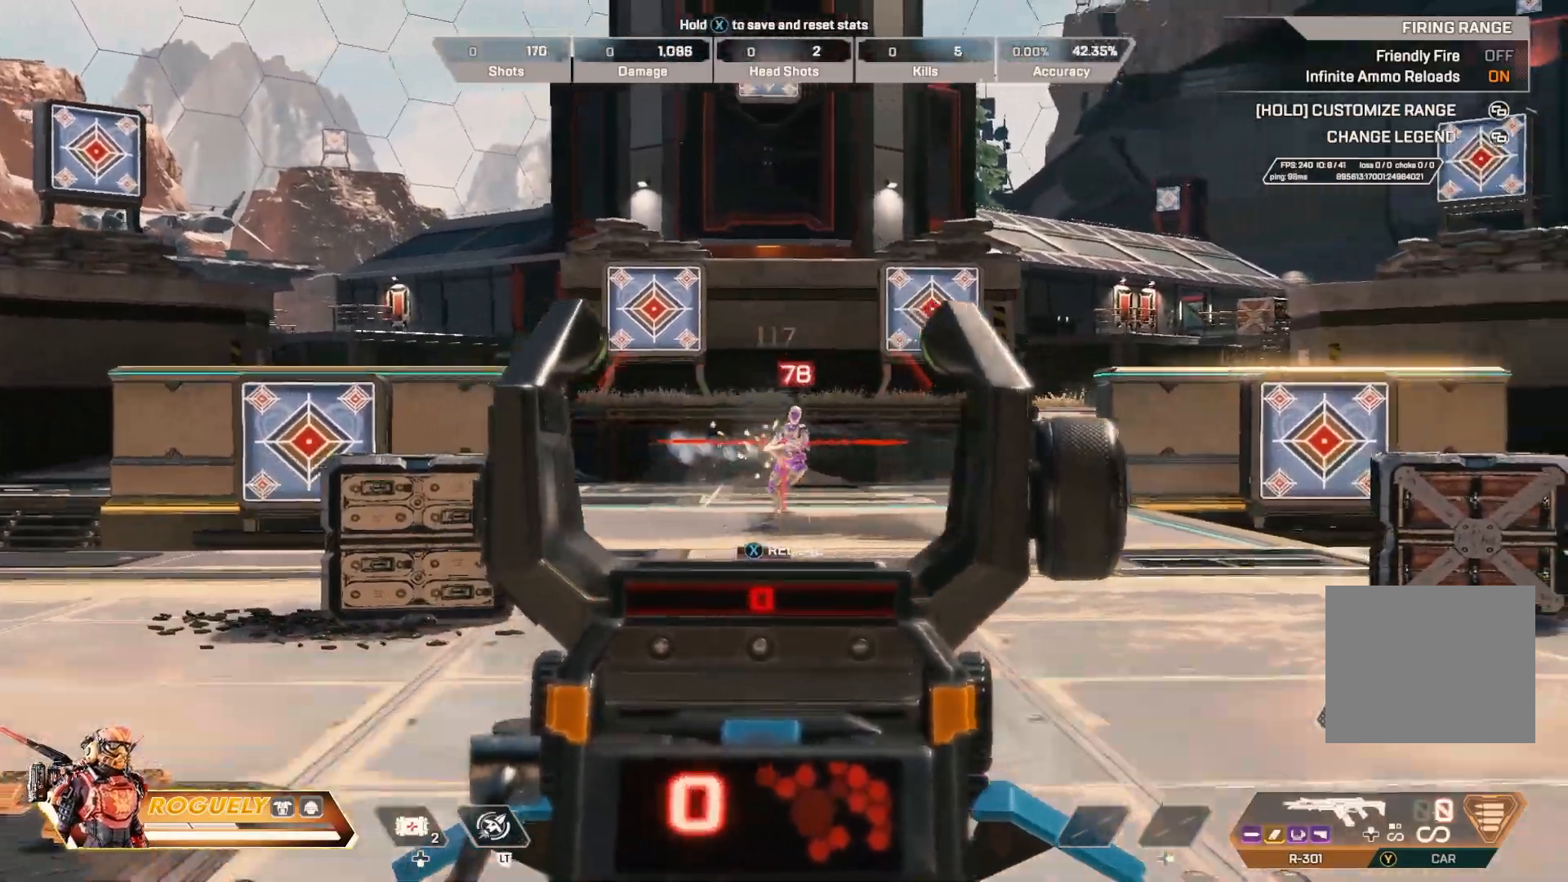
{"buttons": ["L1", "R1"], "left_stick": "left", "right_stick": "center", "events": [[150, "L1", "up"], [150, "left_stick", "up"], [183, "R1", "up"], [200, "right_stick", "center"], [367, "right_stick", "down-right"], [467, "L1", "down"], [467, "R1", "down"], [467, "left_stick", "left"], [467, "right_stick", "center"]]}
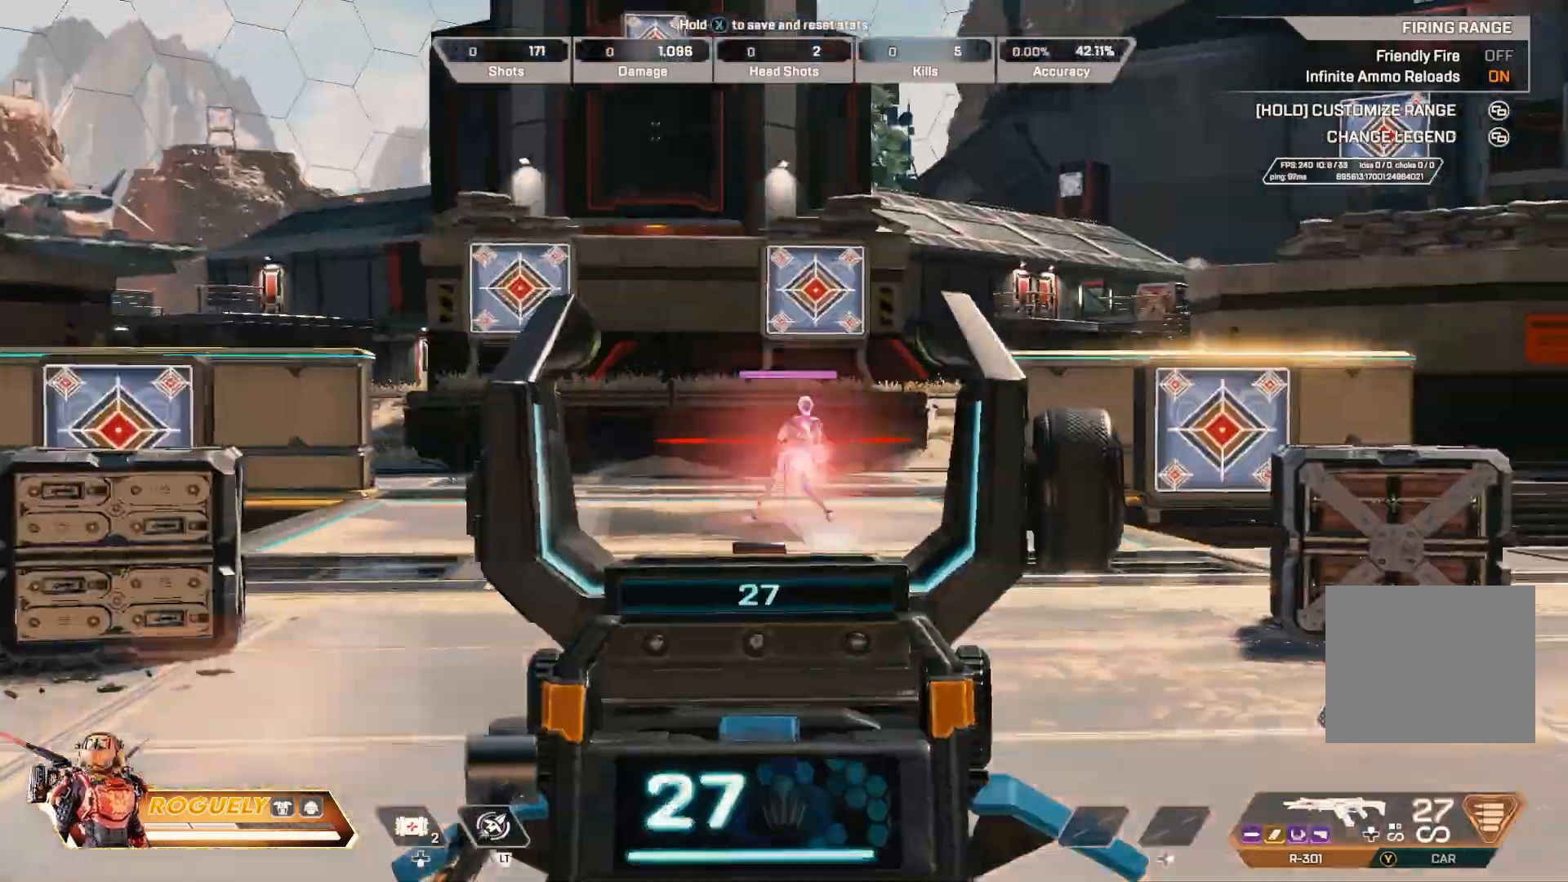
{"buttons": ["L1", "R1"], "left_stick": "left", "right_stick": "down-right", "events": [[100, "right_stick", "right"], [467, "right_stick", "down-right"]]}
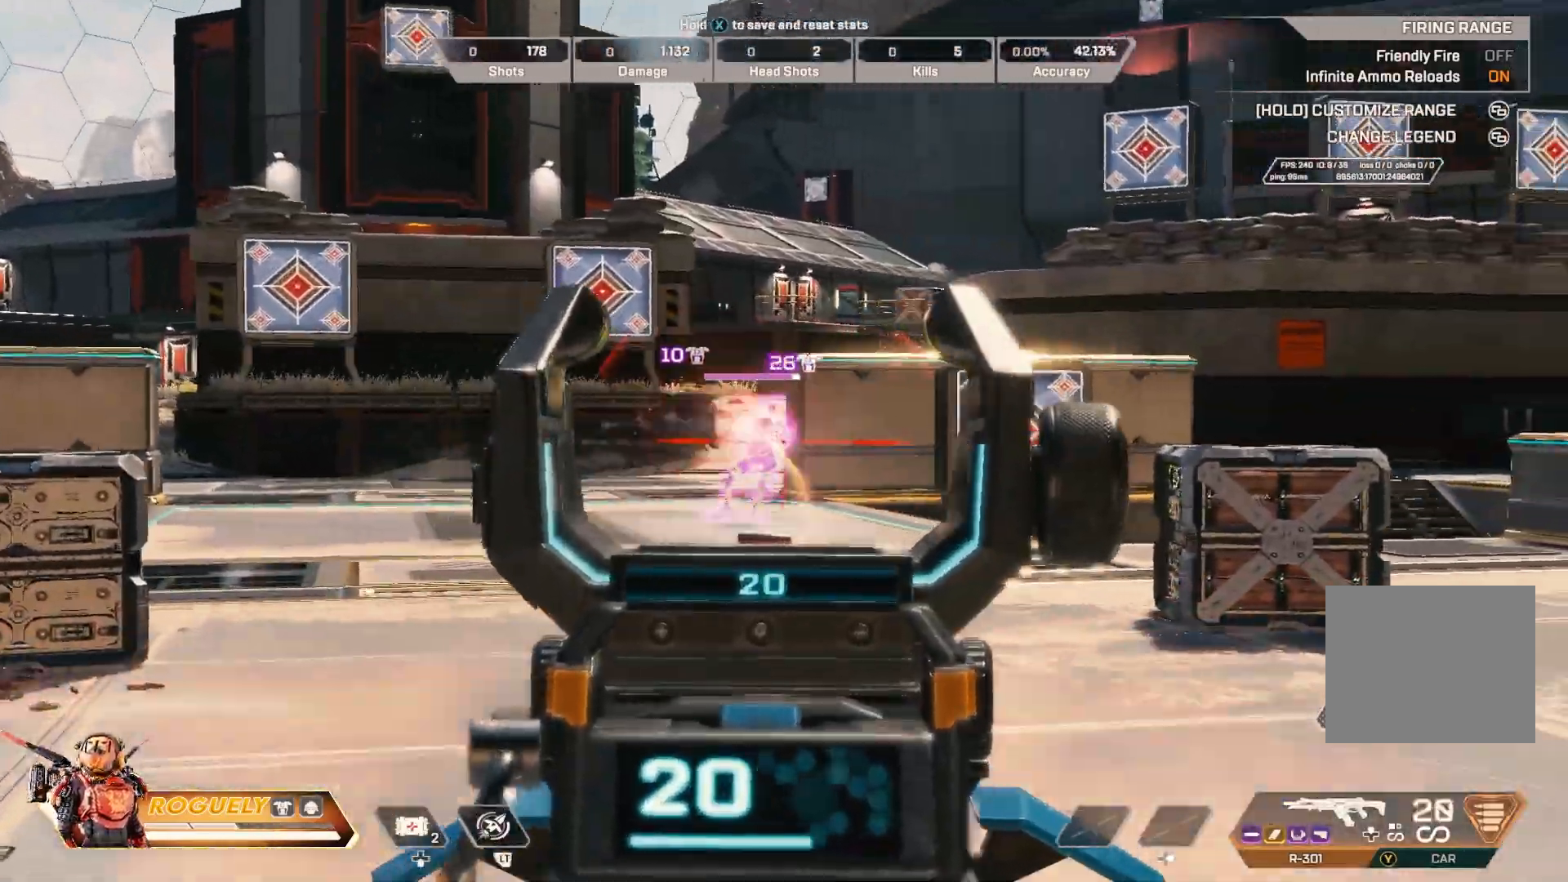
{"buttons": ["L1", "R1"], "left_stick": "right", "right_stick": "left", "events": [[67, "right_stick", "center"], [133, "left_stick", "right"], [133, "right_stick", "left"]]}
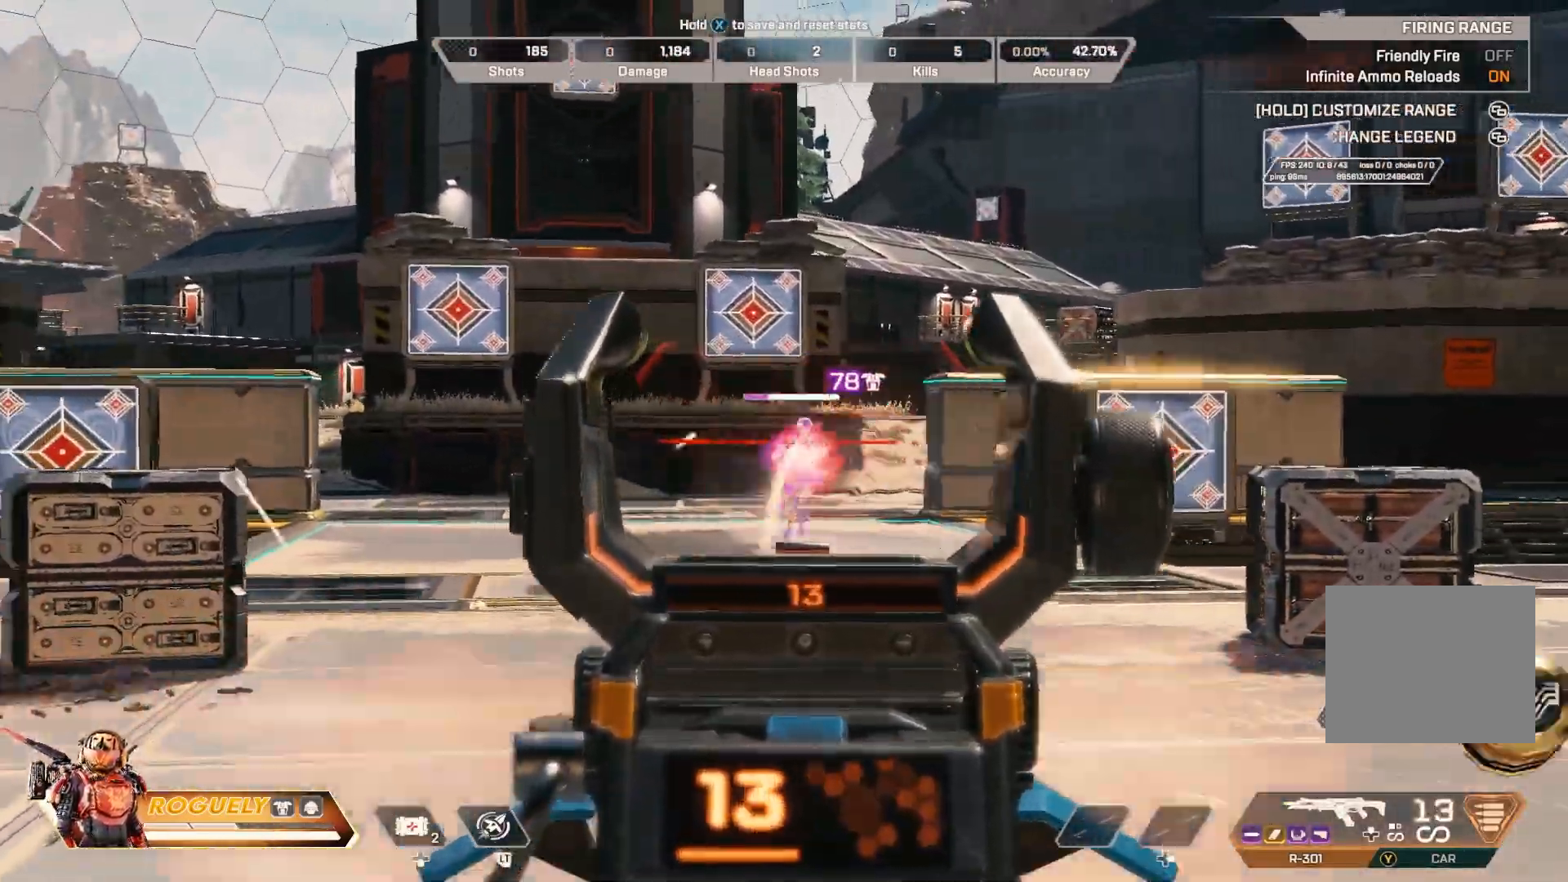
{"buttons": ["L1", "R1"], "left_stick": "right", "right_stick": "left", "events": [[183, "right_stick", "center"], [433, "right_stick", "left"]]}
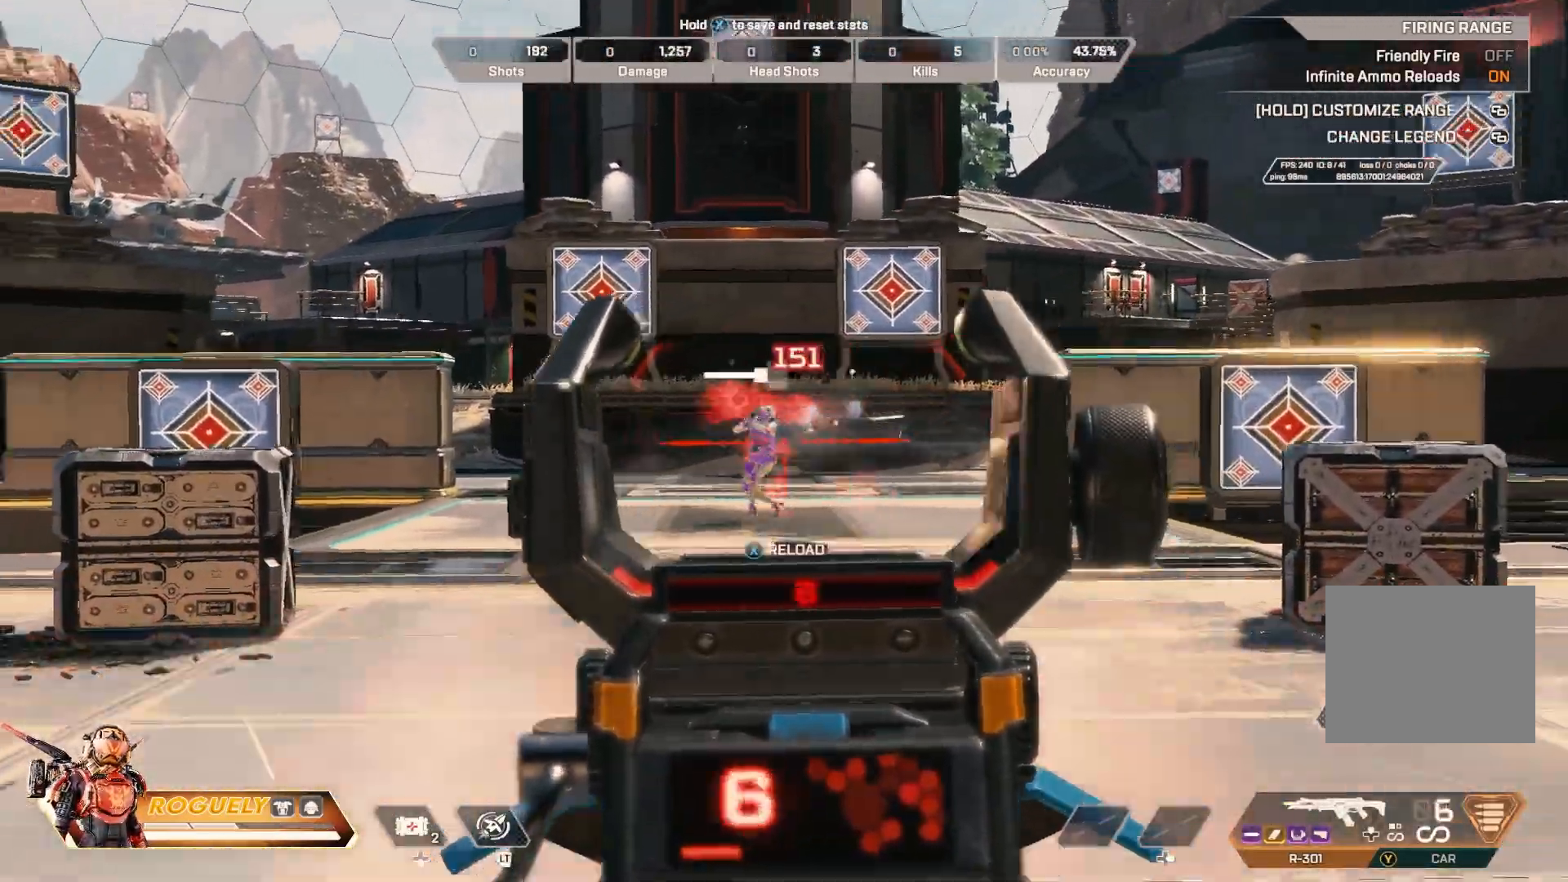
{"buttons": ["L1", "R1"], "left_stick": "right", "right_stick": "left", "events": []}
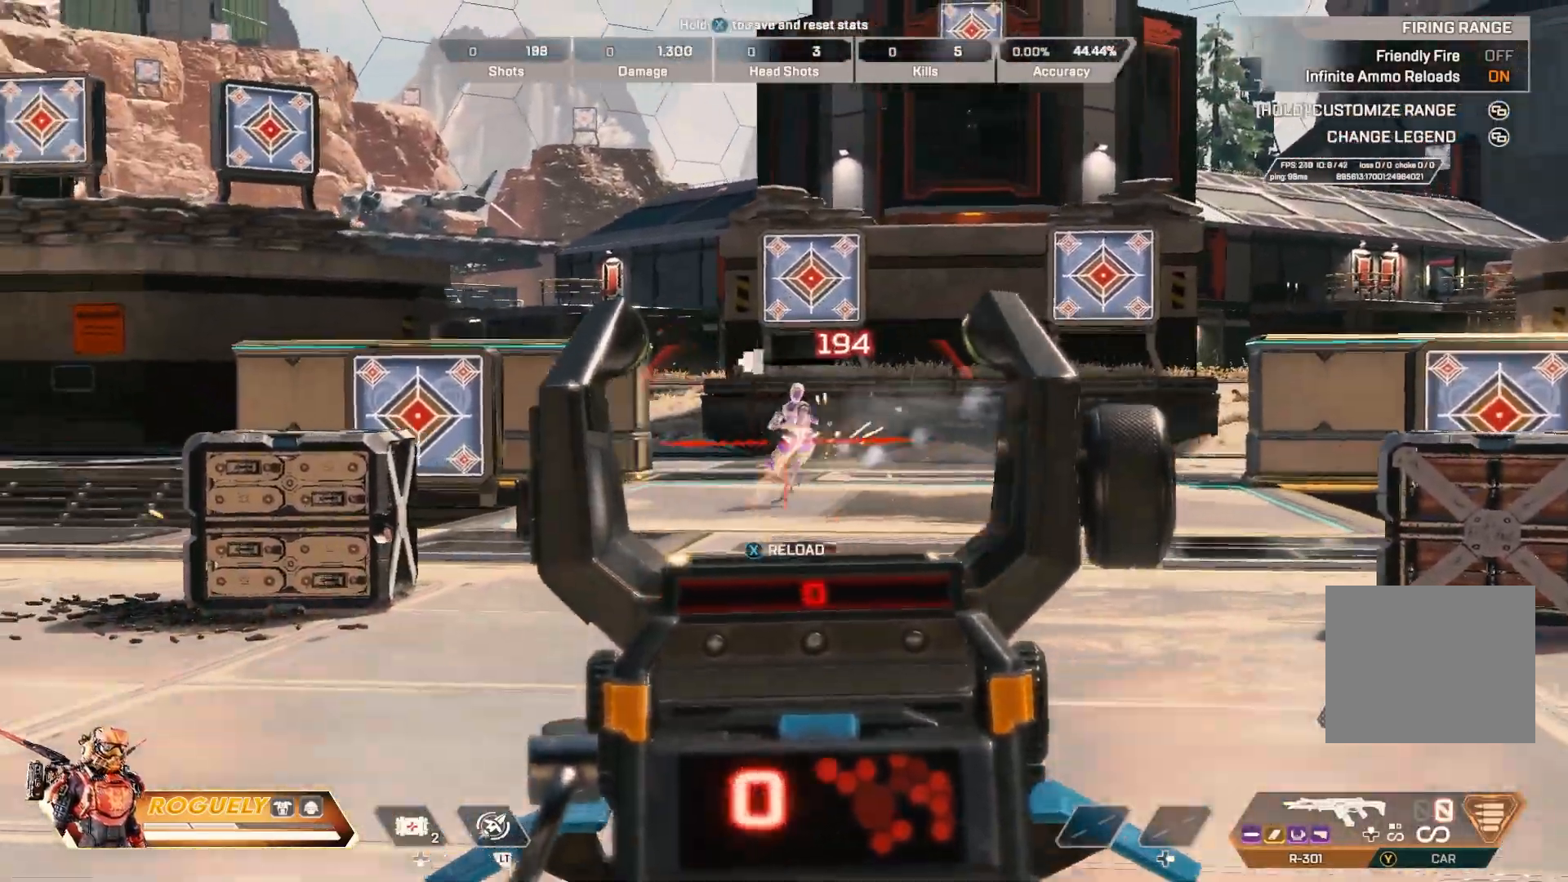
{"buttons": ["CIRCLE", "L1", "R1"], "left_stick": "left", "right_stick": "right", "events": [[67, "right_stick", "center"], [150, "L1", "up"], [150, "R1", "up"], [167, "left_stick", "up"], [183, "SQUARE", "down"], [233, "SQUARE", "up"], [433, "CIRCLE", "down"], [433, "L1", "down"], [433, "R1", "down"], [433, "left_stick", "center"], [450, "right_stick", "right"], [500, "left_stick", "left"]]}
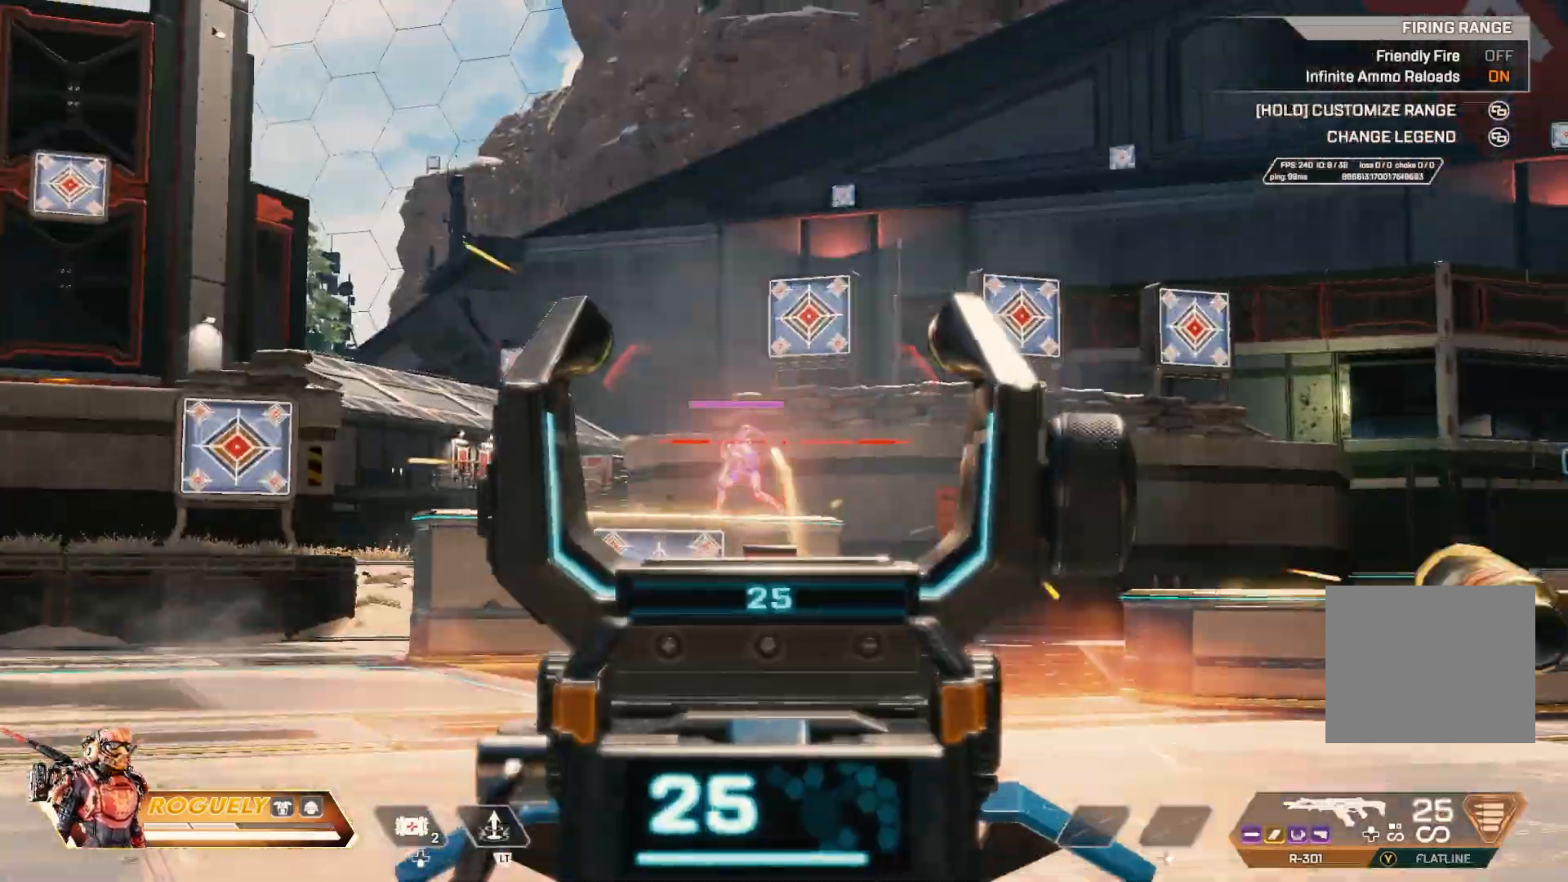
{"buttons": ["L1", "R1"], "left_stick": "down-right", "right_stick": "down-left", "events": [[17, "CIRCLE", "up"], [83, "right_stick", "down-left"], [100, "left_stick", "down-right"], [233, "CIRCLE", "down"], [250, "right_stick", "center"], [333, "right_stick", "down-left"], [383, "CIRCLE", "up"]]}
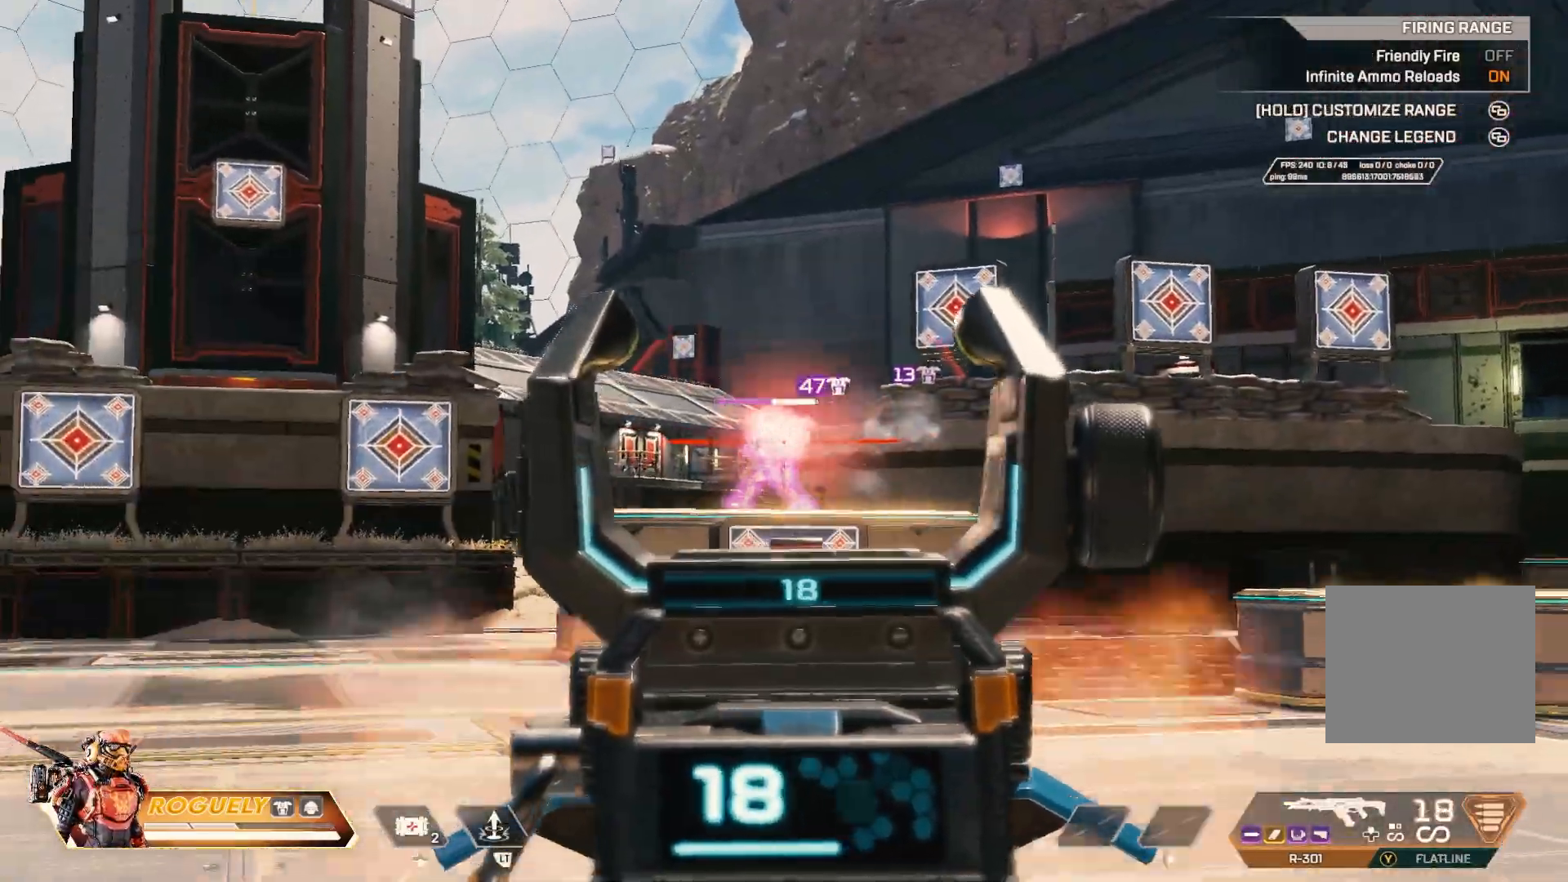
{"buttons": ["CIRCLE", "L1", "R1"], "left_stick": "left", "right_stick": "center", "events": [[100, "CIRCLE", "down"], [267, "CIRCLE", "up"], [367, "right_stick", "center"], [417, "left_stick", "center"], [467, "left_stick", "left"], [483, "CIRCLE", "down"]]}
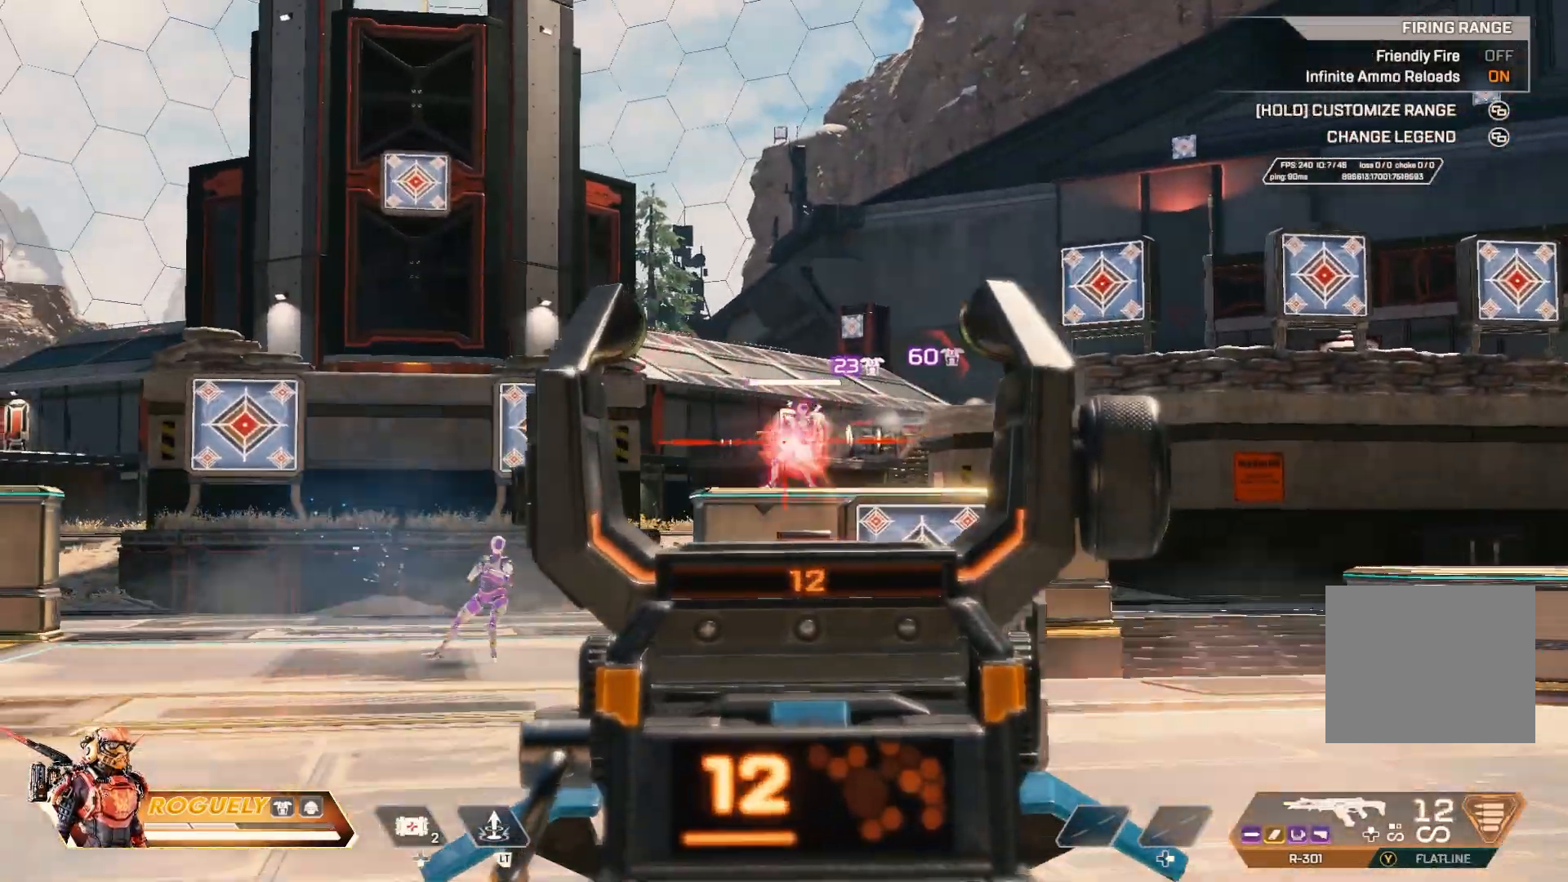
{"buttons": ["L1", "R1"], "left_stick": "left", "right_stick": "center", "events": [[117, "CIRCLE", "up"], [300, "CIRCLE", "down"], [300, "right_stick", "right"], [467, "CIRCLE", "up"], [483, "right_stick", "center"]]}
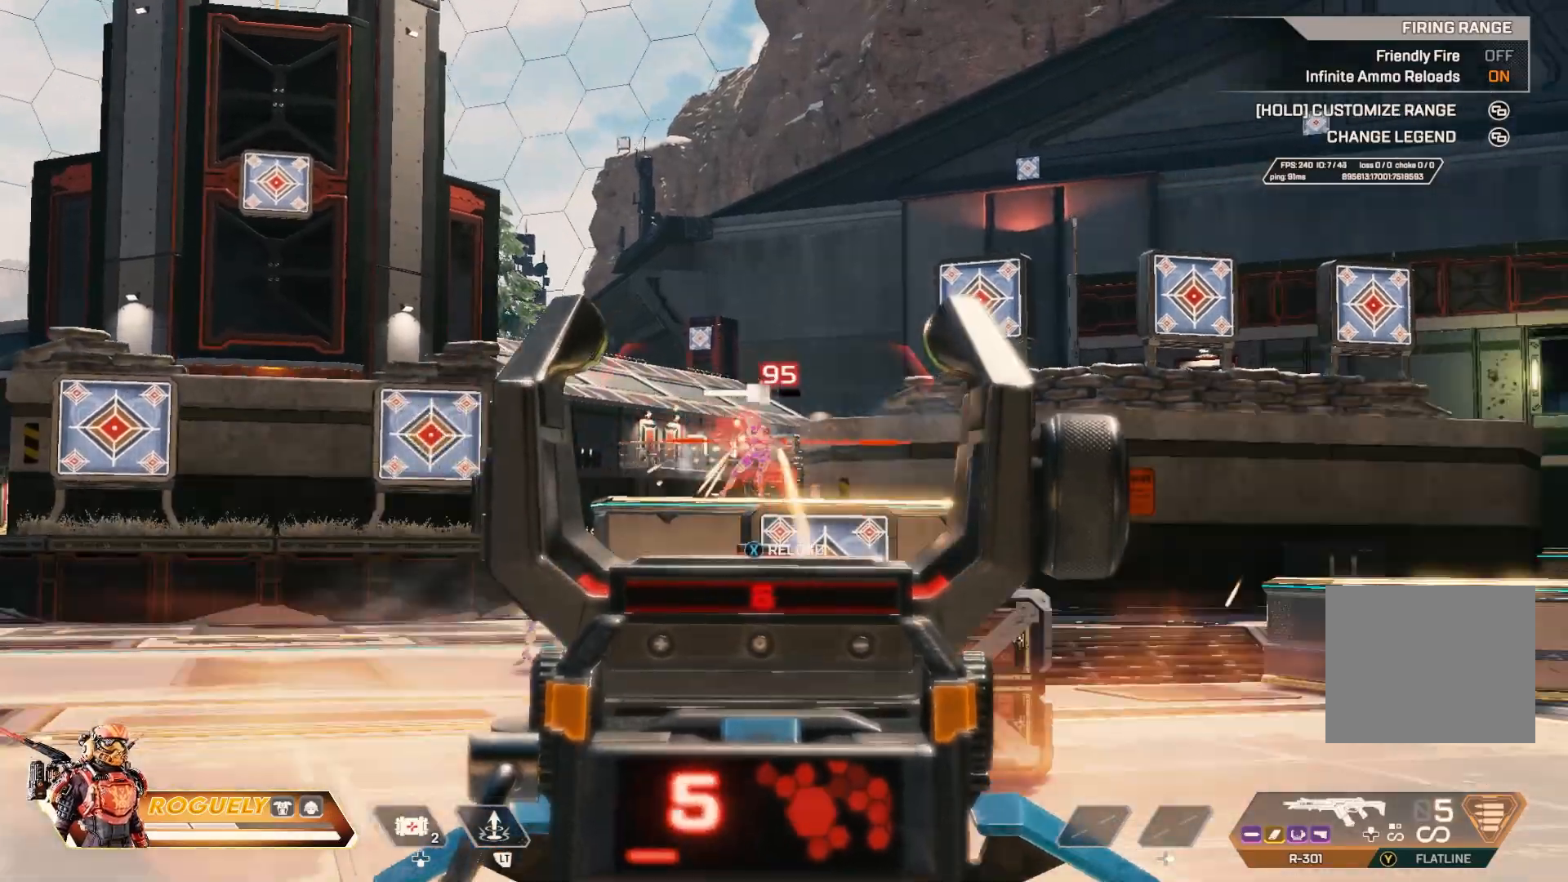
{"buttons": [], "left_stick": "up", "right_stick": "right", "events": [[133, "CIRCLE", "down"], [217, "right_stick", "right"], [317, "CIRCLE", "up"], [350, "right_stick", "center"], [433, "R1", "up"], [450, "left_stick", "up"], [467, "L1", "up"], [483, "right_stick", "right"]]}
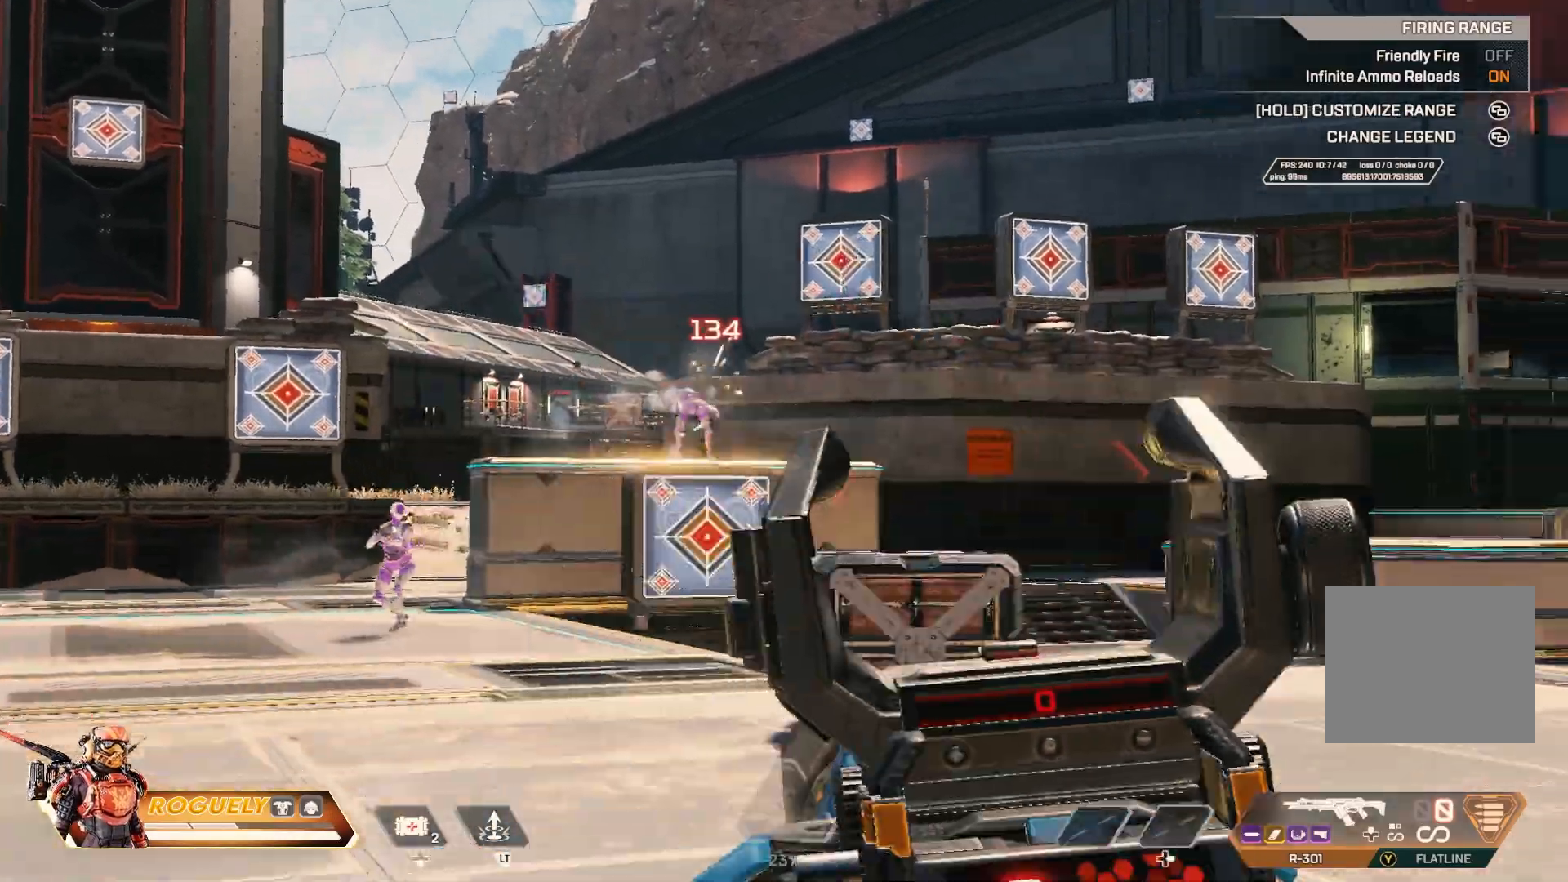
{"buttons": ["L1", "R1"], "left_stick": "center", "right_stick": "center", "events": [[67, "right_stick", "down-right"], [117, "L1", "down"], [117, "R1", "down"], [117, "left_stick", "center"], [117, "right_stick", "center"], [317, "right_stick", "down-left"], [417, "right_stick", "center"]]}
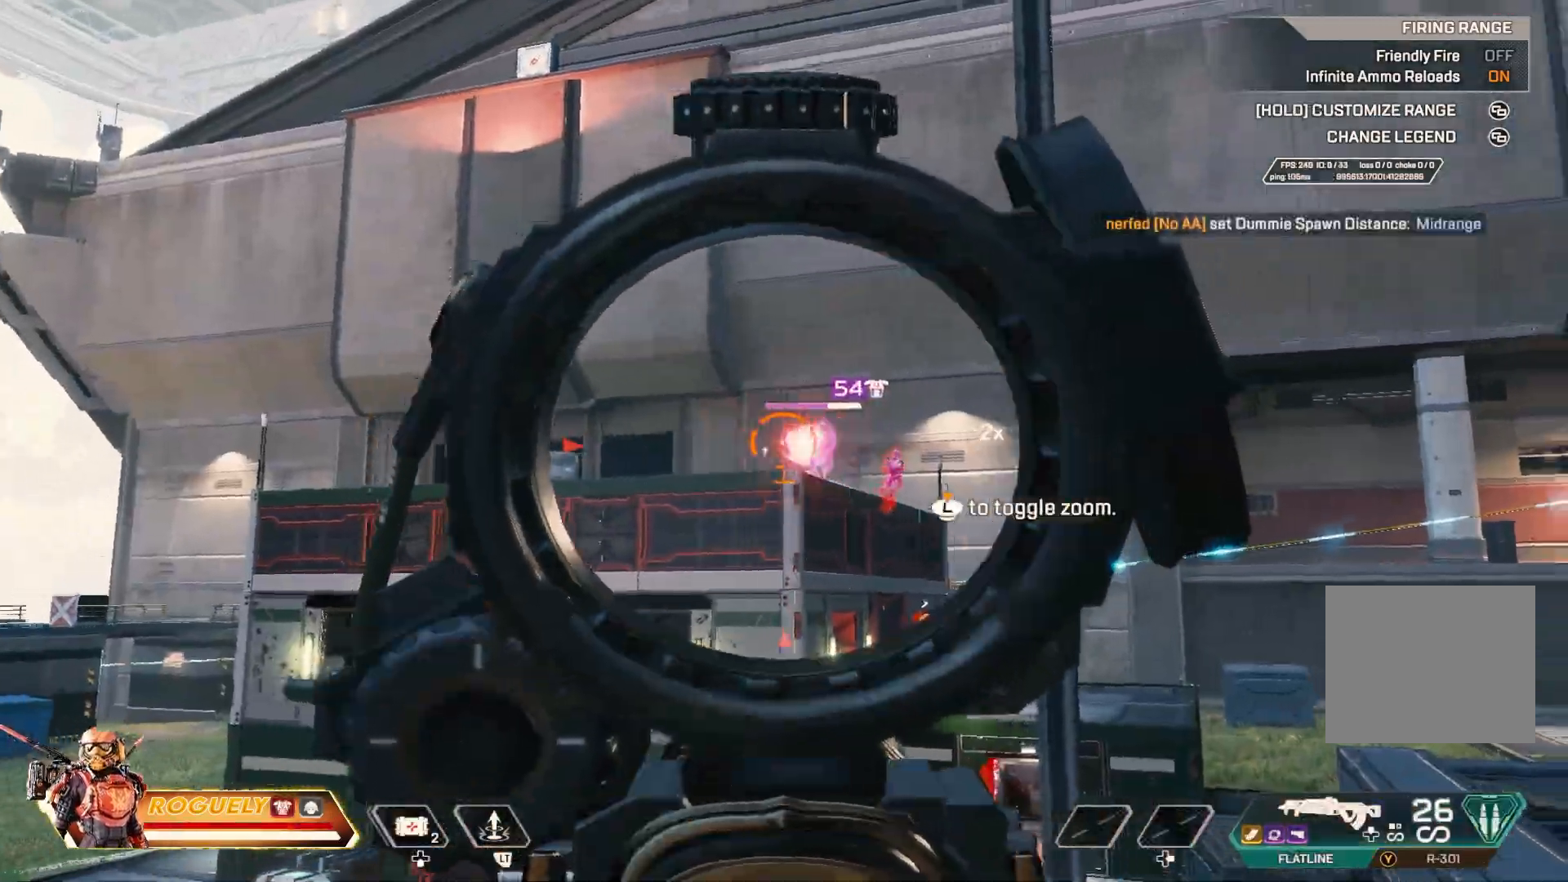
{"buttons": ["L1", "R1"], "left_stick": "center", "right_stick": "center", "events": [[167, "right_stick", "down-left"], [283, "right_stick", "center"]]}
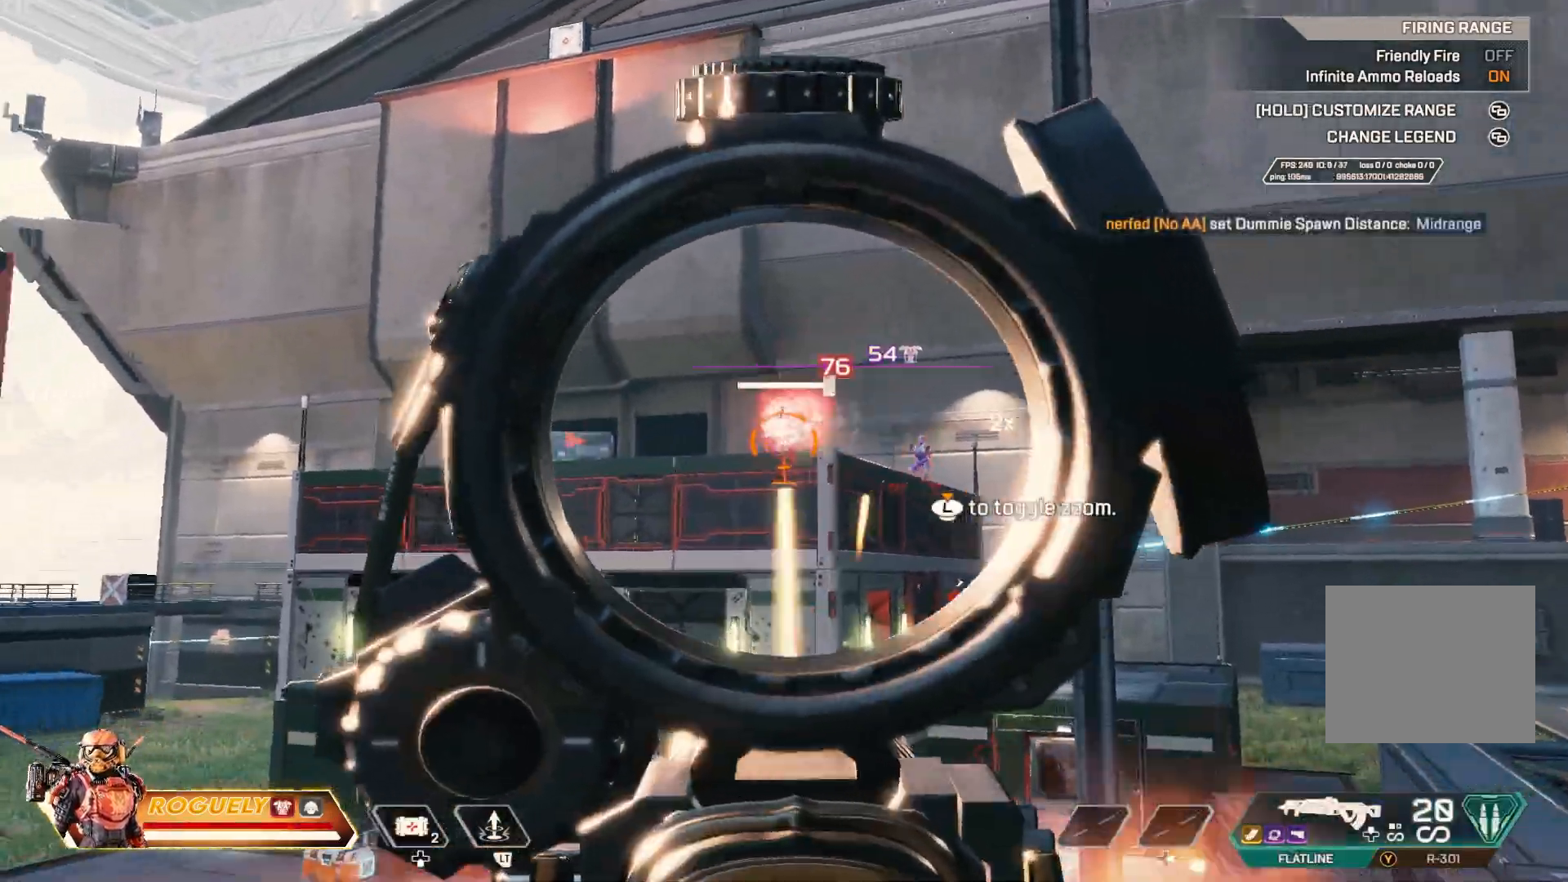
{"buttons": ["L1", "R1"], "left_stick": "center", "right_stick": "center", "events": []}
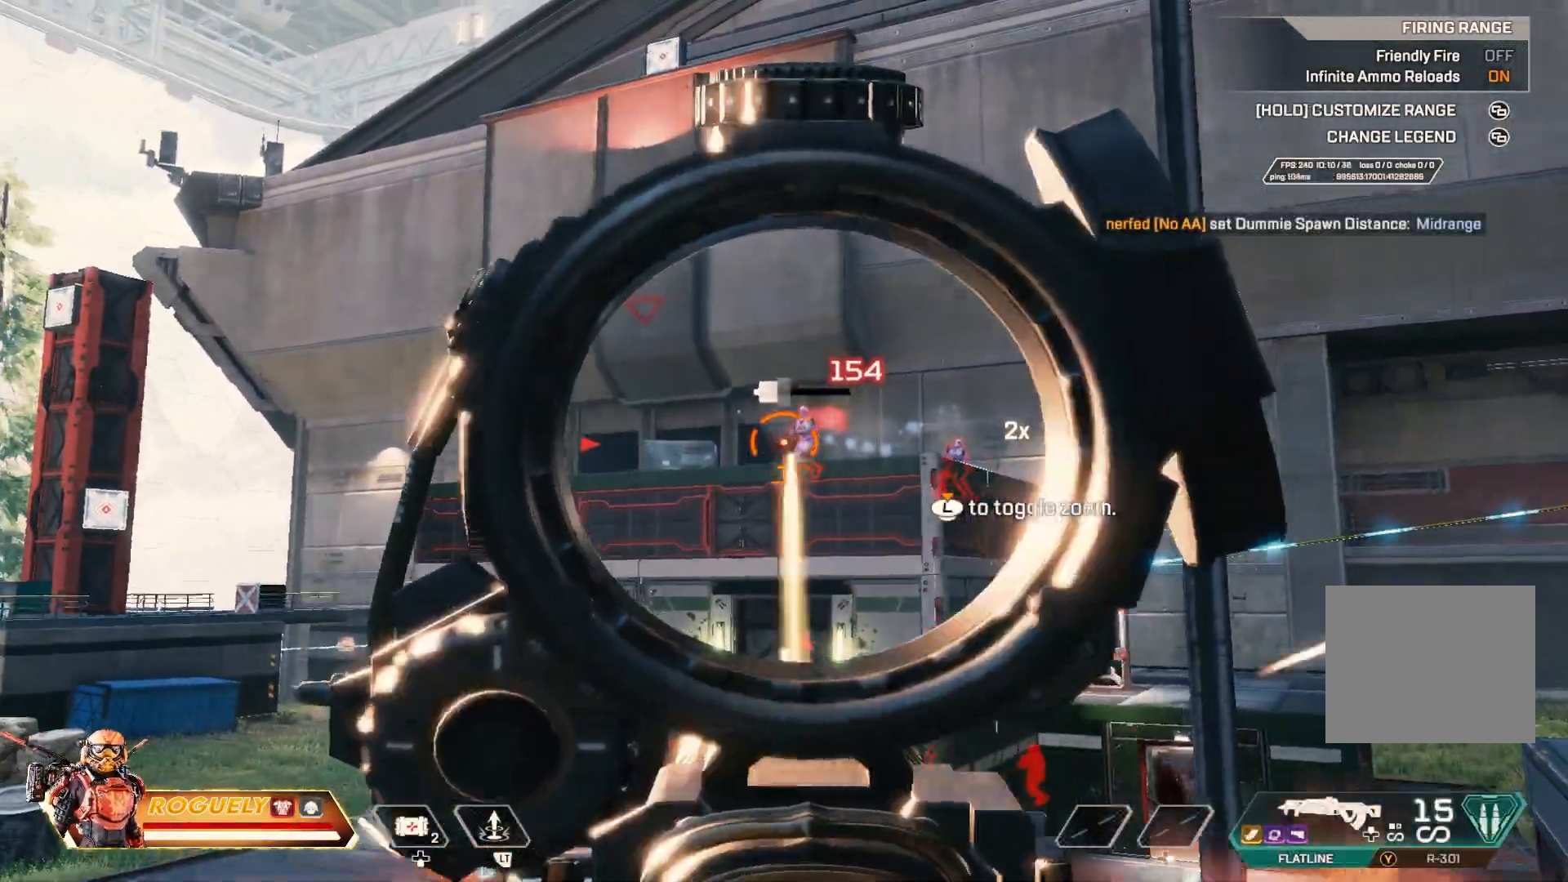
{"buttons": ["L1", "R1"], "left_stick": "up-left", "right_stick": "right", "events": [[133, "left_stick", "right"], [200, "L1", "up"], [200, "R1", "up"], [283, "SQUARE", "down"], [350, "L1", "down"], [350, "SQUARE", "up"], [350, "left_stick", "up-left"], [350, "right_stick", "right"], [367, "R1", "down"]]}
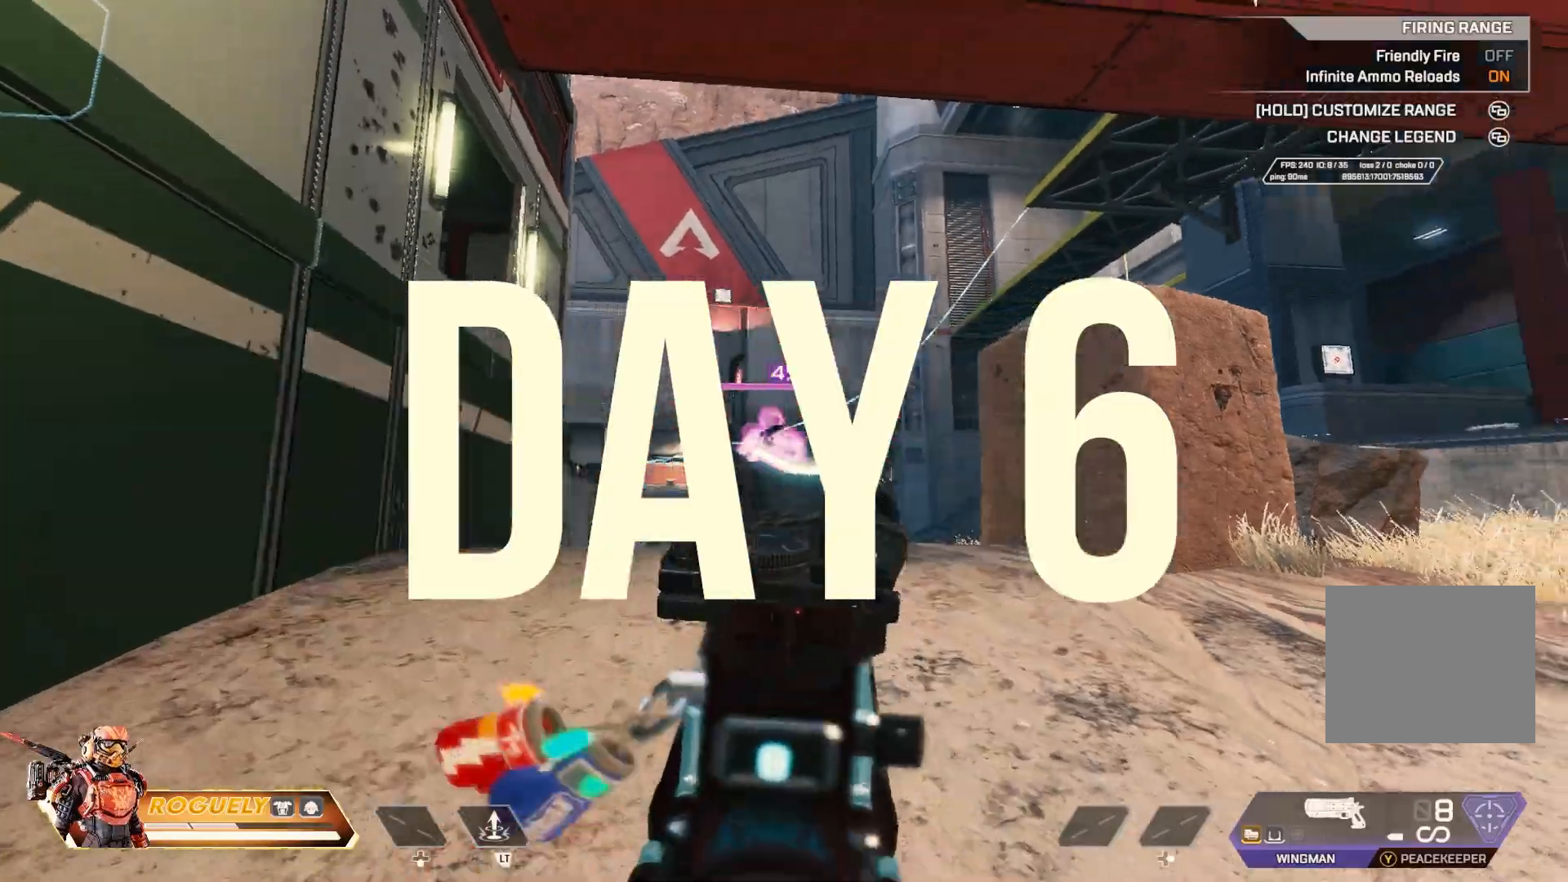
{"buttons": ["L1"], "left_stick": "up-left", "right_stick": "down-right", "events": [[17, "R1", "up"], [200, "R1", "down"], [333, "R1", "up"], [333, "right_stick", "down-right"]]}
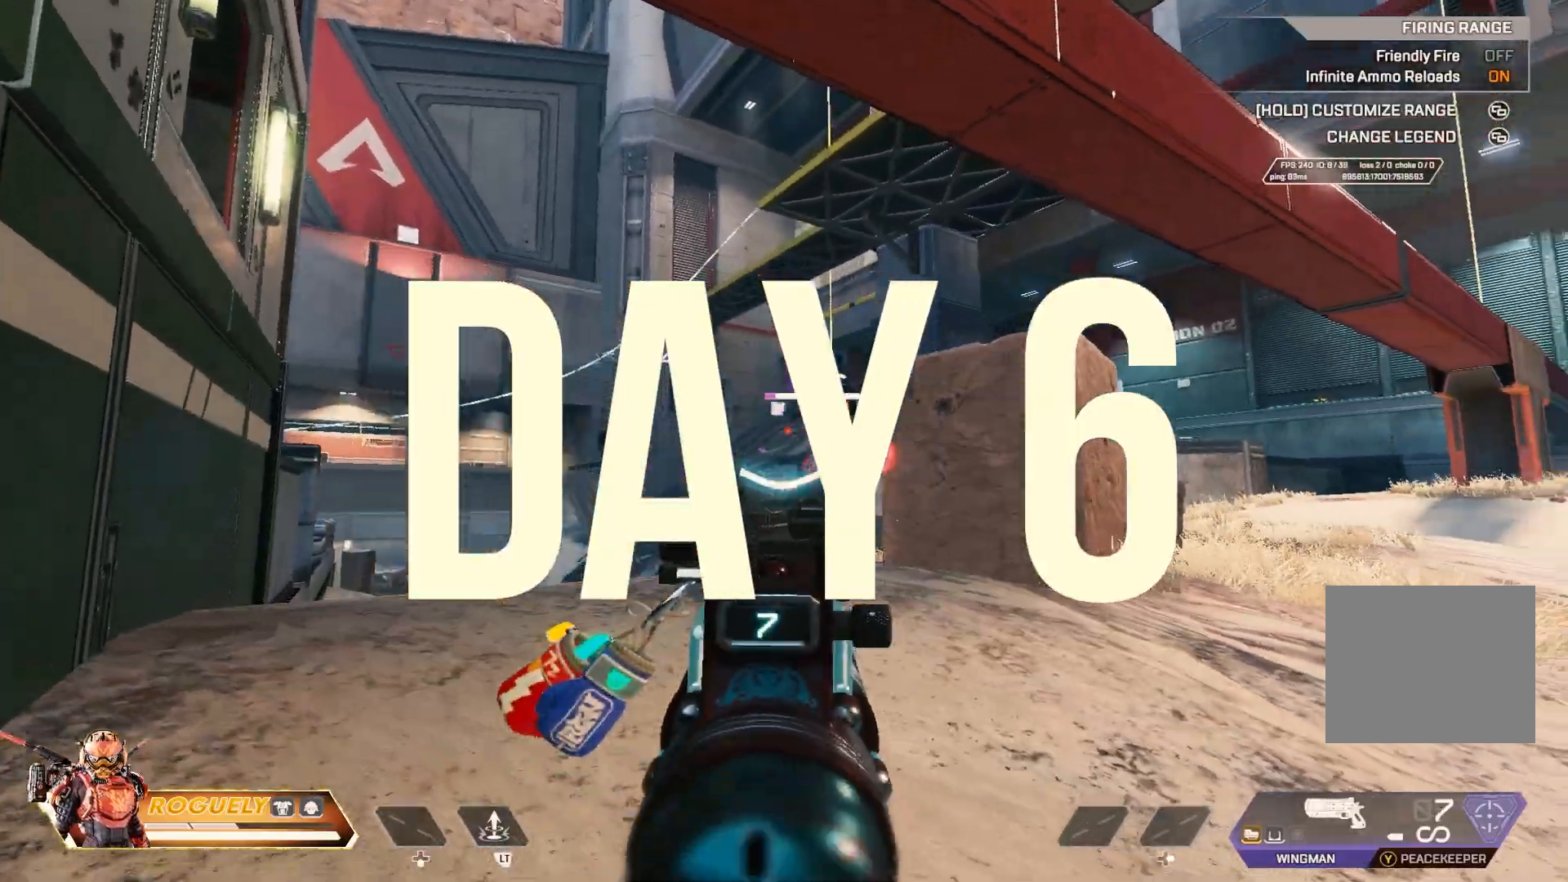
{"buttons": ["L1", "R1"], "left_stick": "right", "right_stick": "left", "events": [[133, "R1", "down"], [200, "left_stick", "right"], [217, "right_stick", "down-left"], [267, "R1", "up"], [367, "right_stick", "left"], [483, "R1", "down"]]}
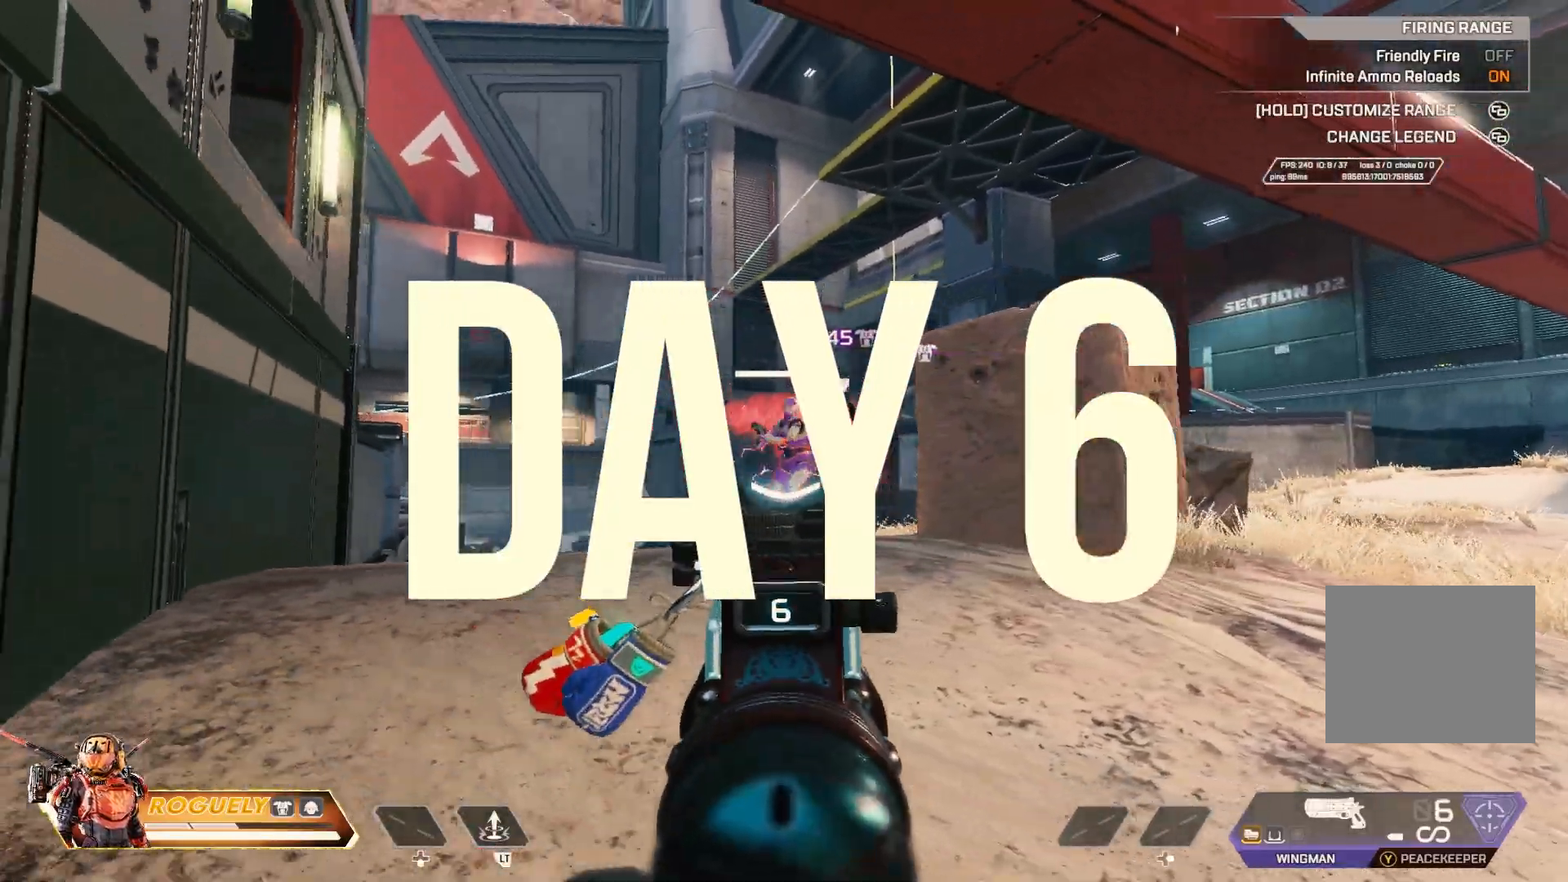
{"buttons": ["L1", "R1"], "left_stick": "right", "right_stick": "left", "events": [[133, "R1", "up"], [383, "right_stick", "center"], [417, "R1", "down"], [450, "right_stick", "left"]]}
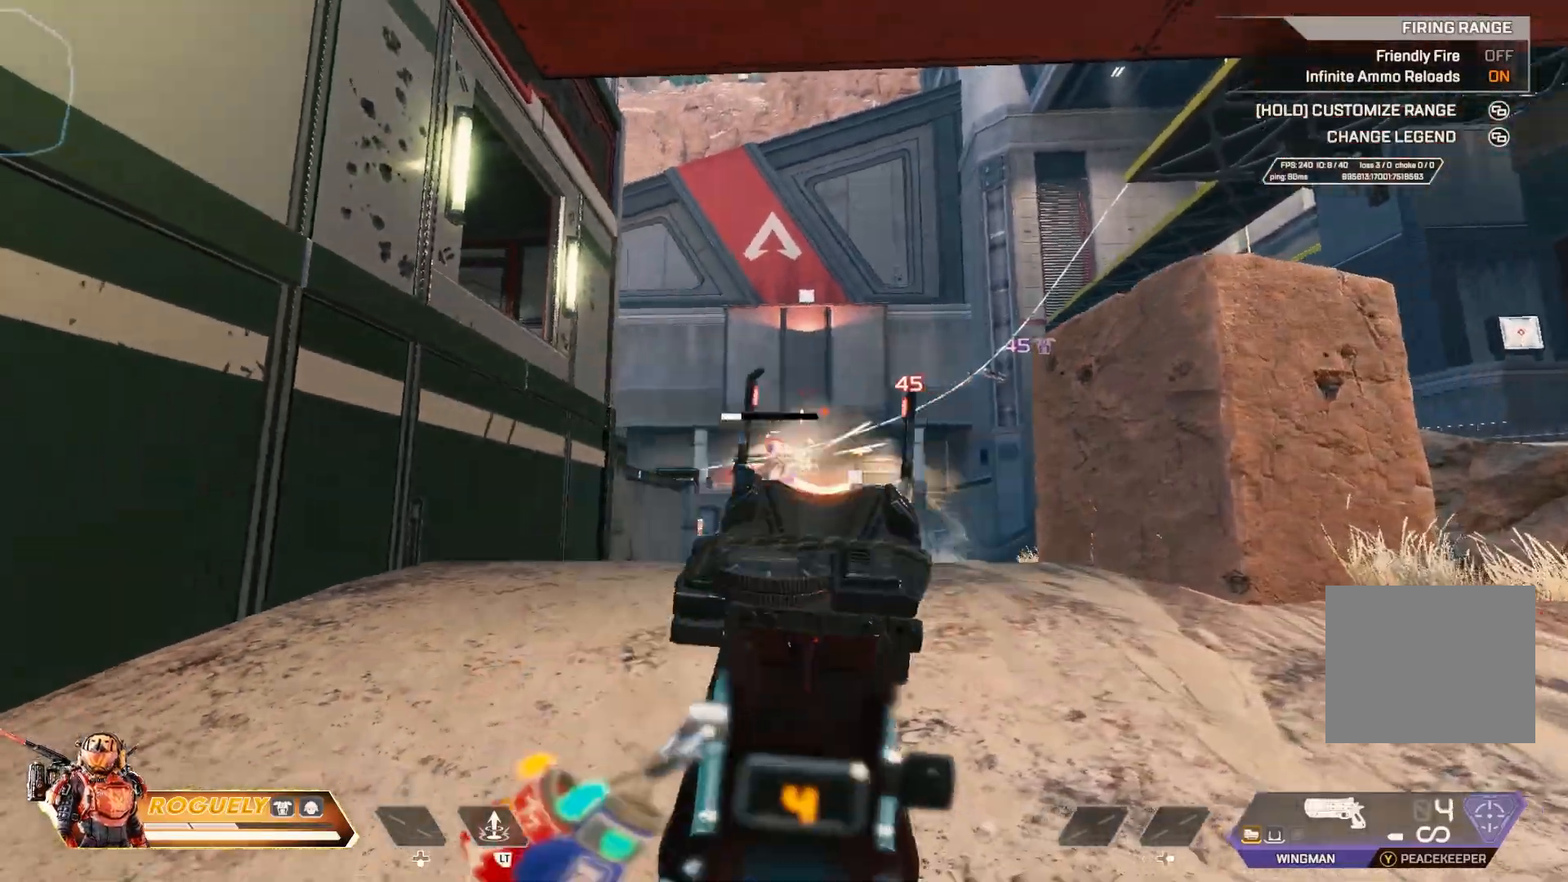
{"buttons": ["L1", "R1"], "left_stick": "left", "right_stick": "up-right", "events": [[50, "R1", "up"], [83, "left_stick", "up-right"], [100, "L1", "up"], [133, "right_stick", "center"], [183, "left_stick", "up"], [317, "SQUARE", "down"], [400, "SQUARE", "up"], [467, "L1", "down"], [467, "R1", "down"], [467, "left_stick", "left"], [467, "right_stick", "up-right"]]}
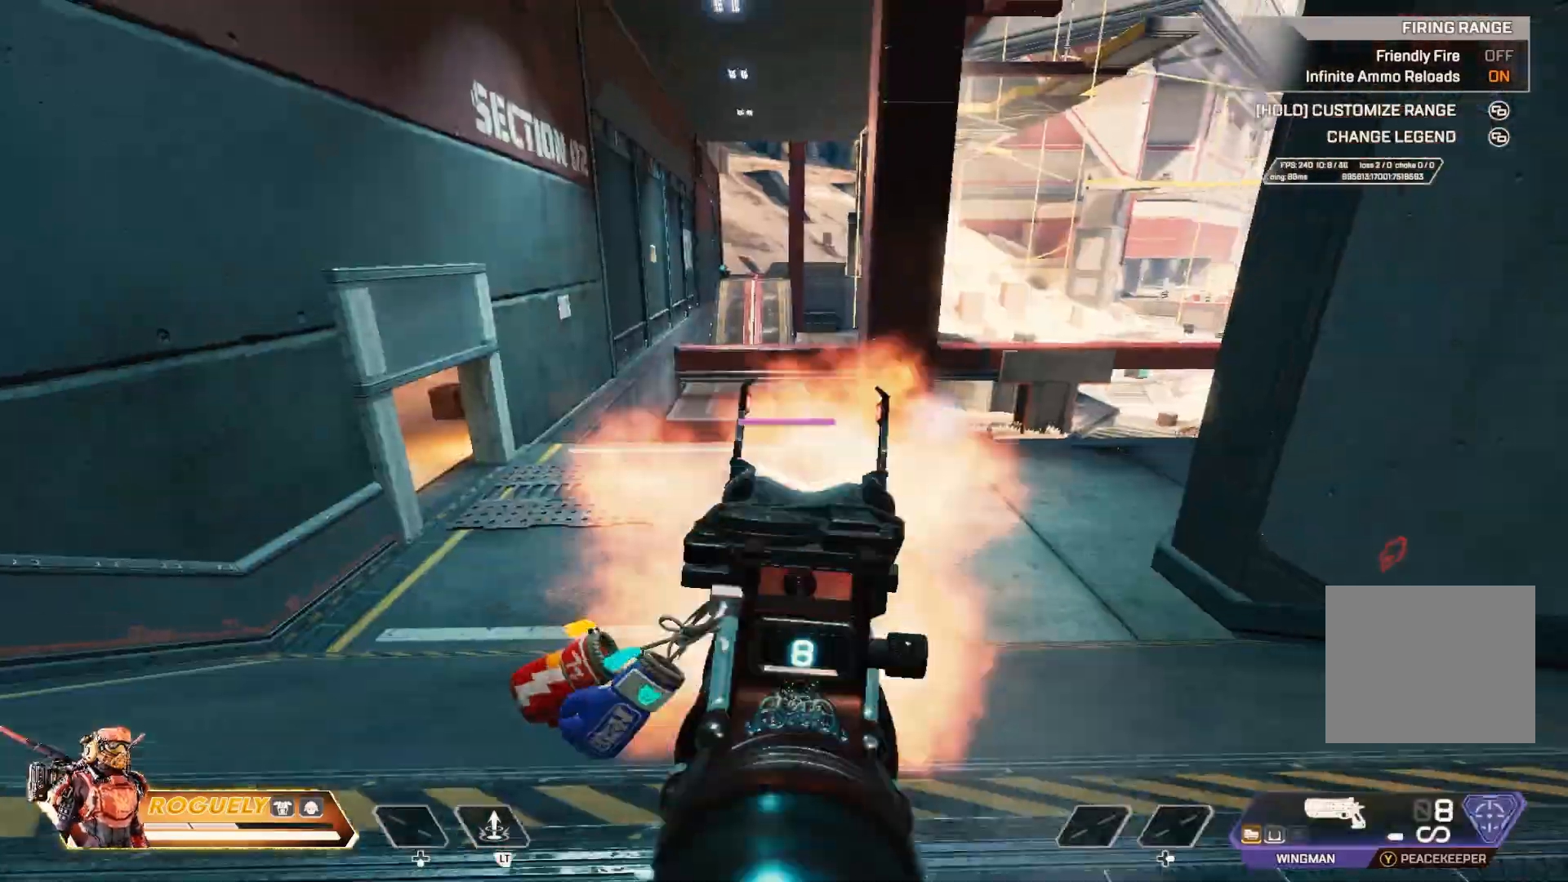
{"buttons": ["L1"], "left_stick": "right", "right_stick": "left", "events": [[17, "right_stick", "right"], [83, "R1", "up"], [150, "right_stick", "center"], [250, "right_stick", "right"], [283, "R1", "down"], [350, "right_stick", "center"], [417, "left_stick", "right"], [433, "R1", "up"], [450, "right_stick", "left"]]}
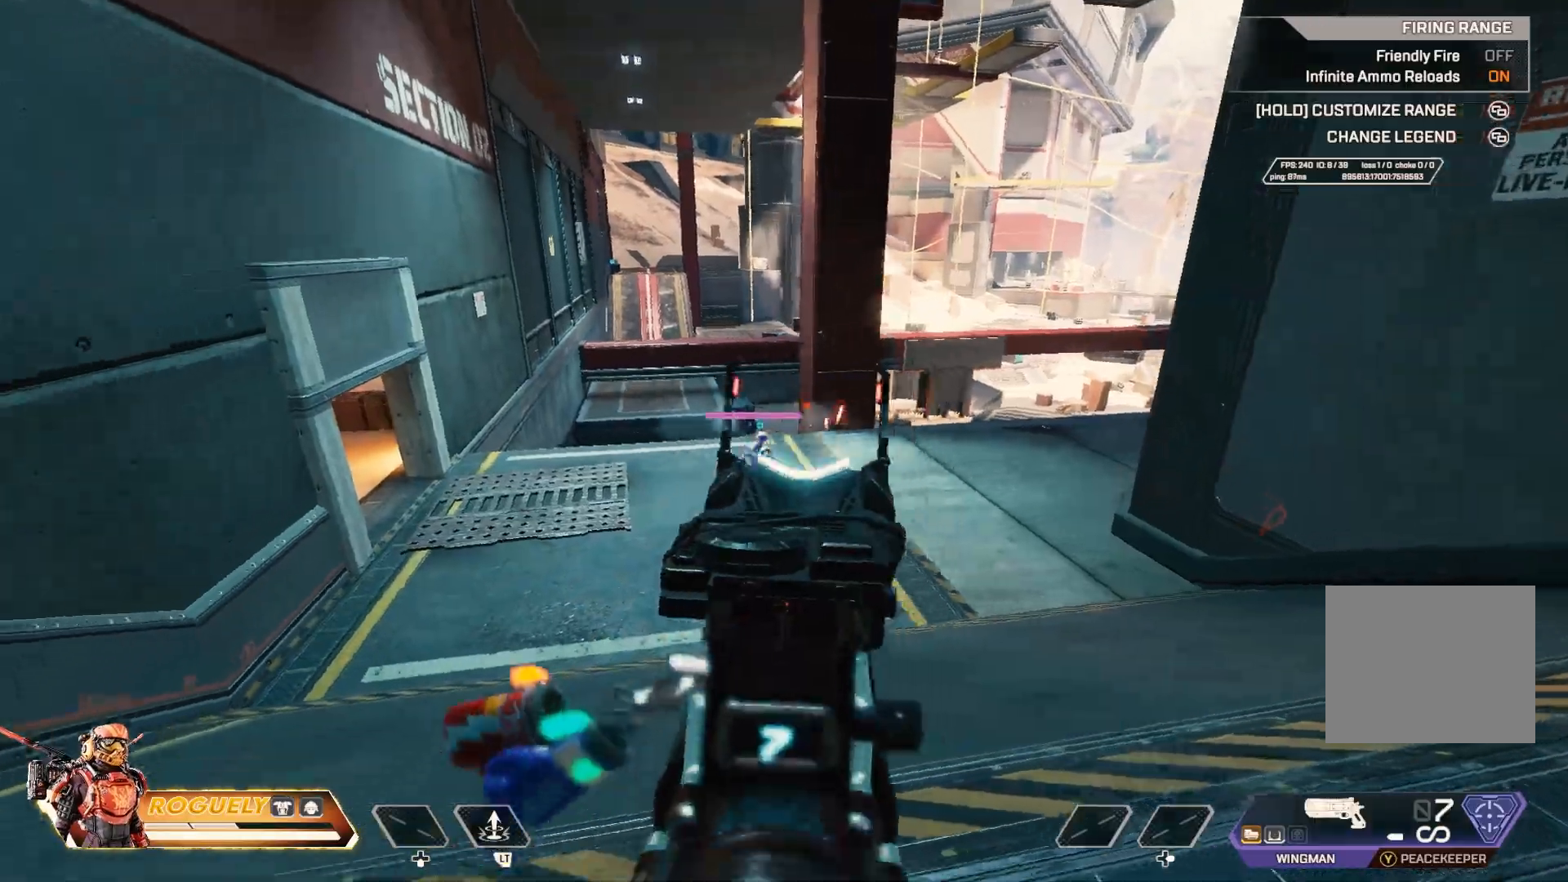
{"buttons": ["L1"], "left_stick": "right", "right_stick": "left", "events": [[167, "R1", "down"], [333, "R1", "up"]]}
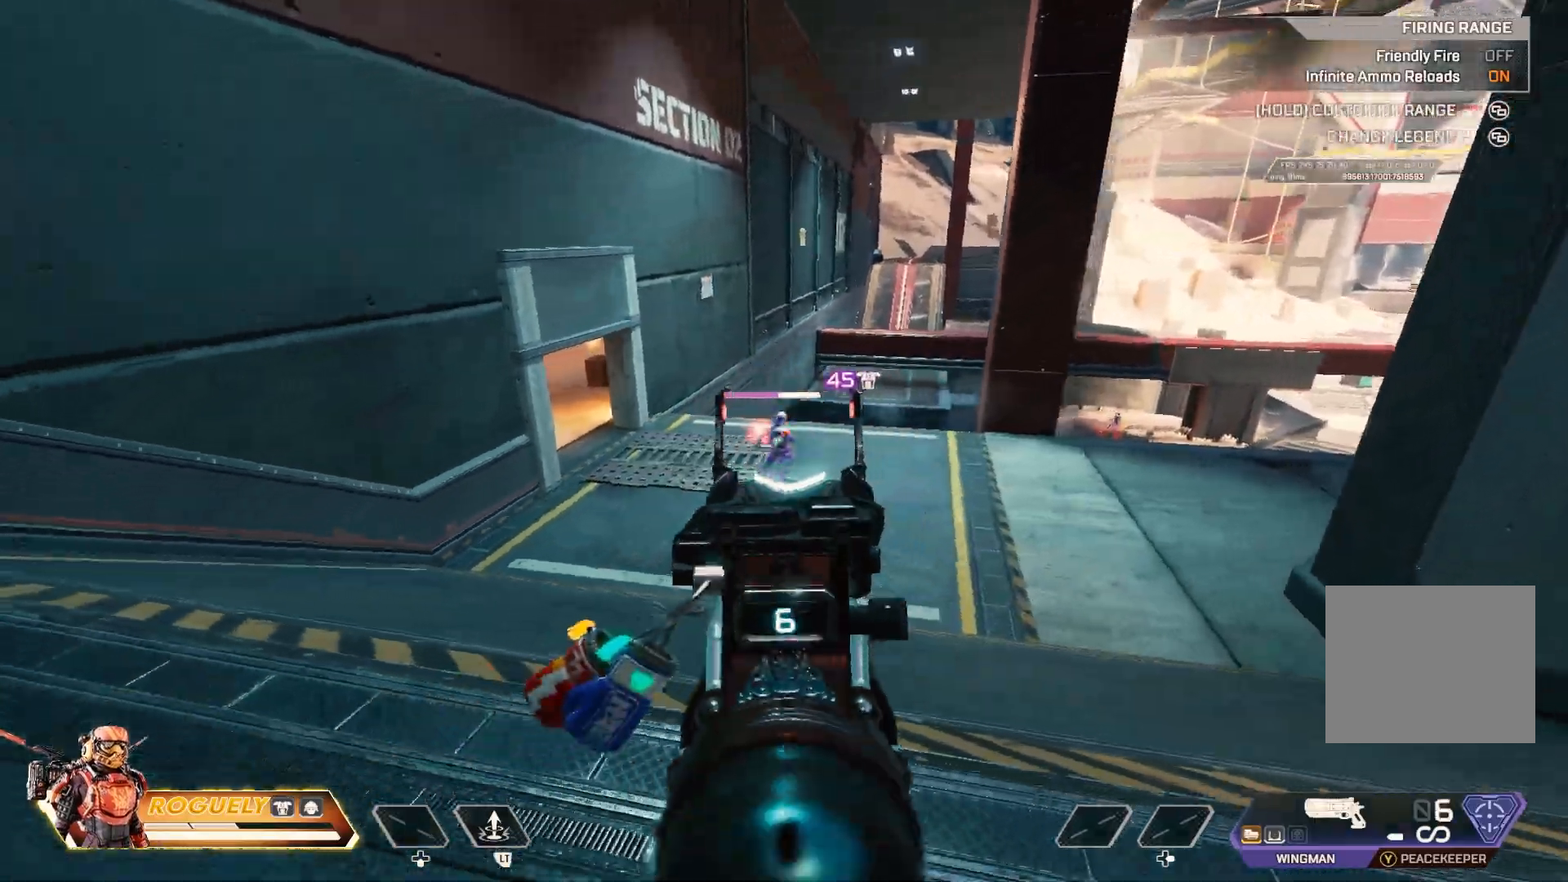
{"buttons": ["L1", "R1"], "left_stick": "right", "right_stick": "left", "events": [[50, "R1", "down"], [217, "R1", "up"], [267, "right_stick", "center"], [417, "right_stick", "left"], [433, "R1", "down"]]}
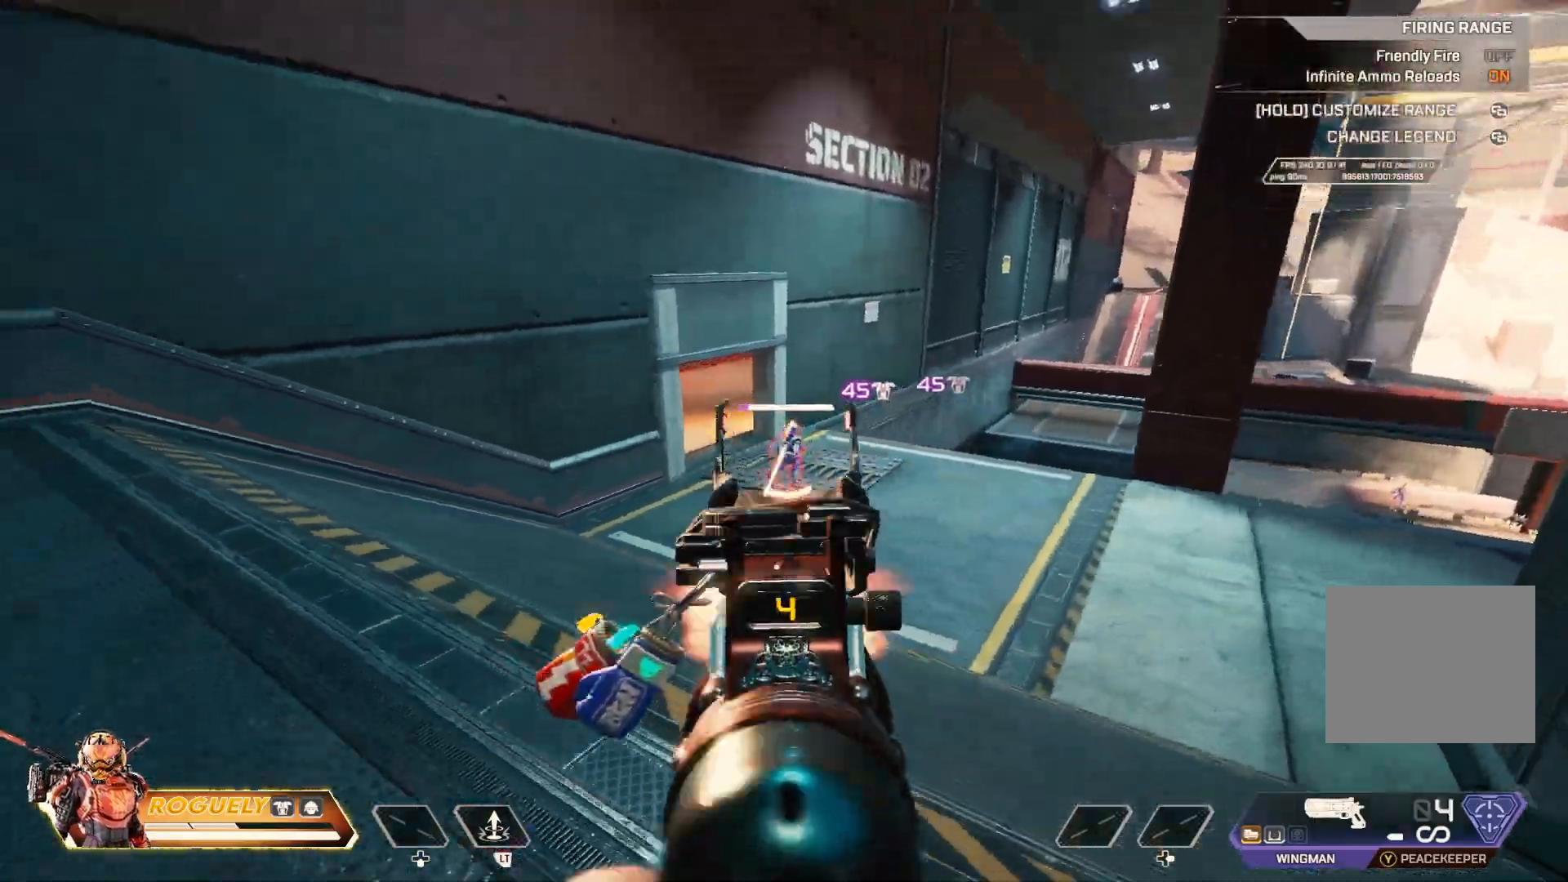
{"buttons": ["L1", "R1"], "left_stick": "left", "right_stick": "center", "events": [[100, "R1", "up"], [117, "left_stick", "center"], [133, "right_stick", "center"], [167, "left_stick", "left"], [217, "right_stick", "right"], [367, "R1", "down"], [417, "right_stick", "center"]]}
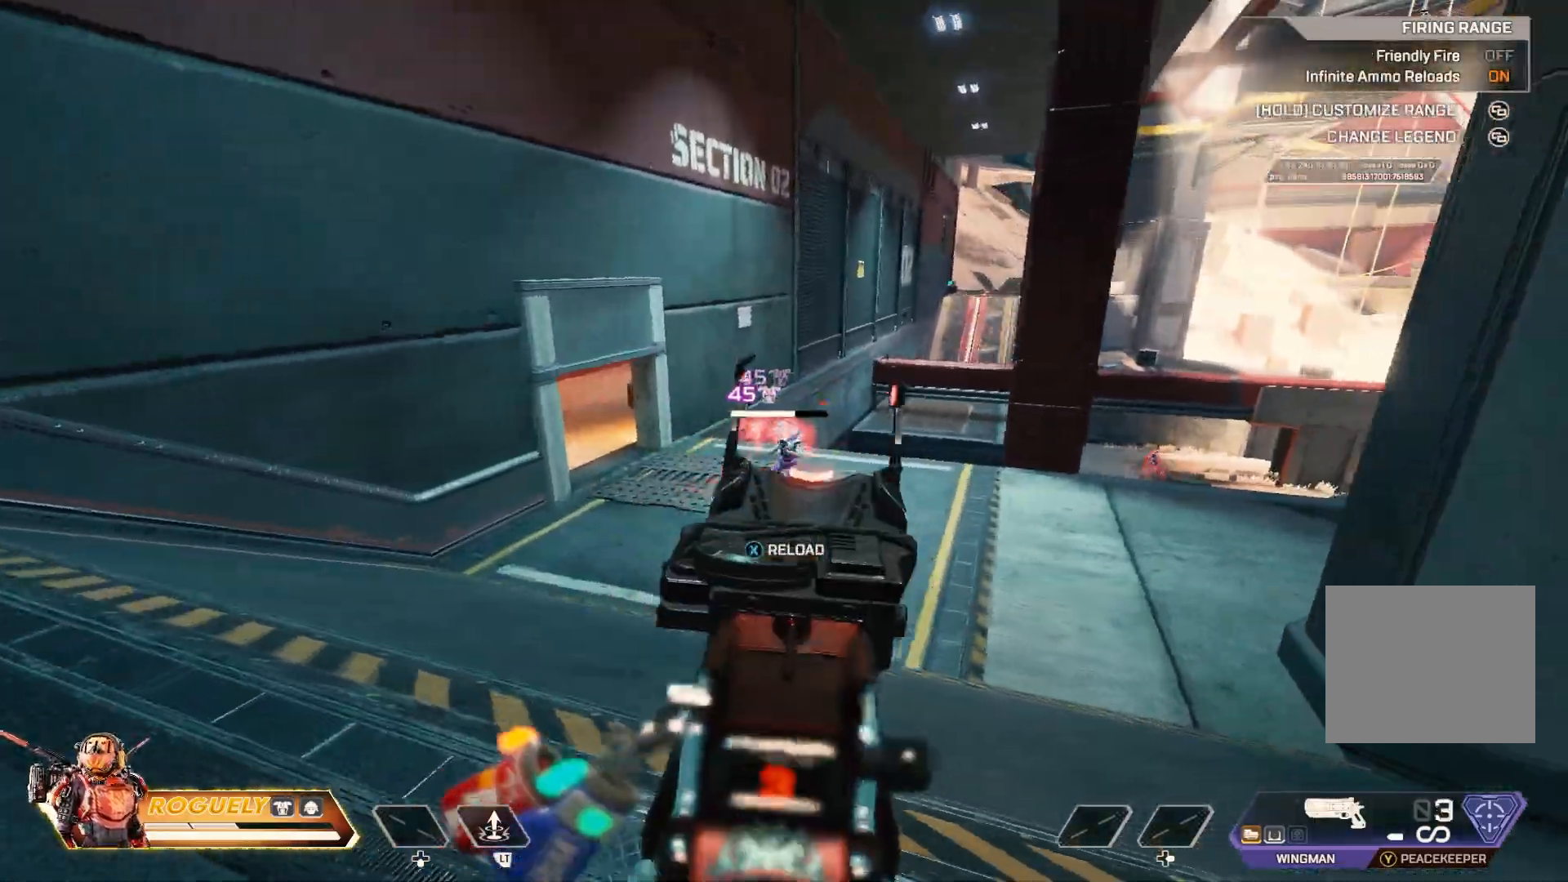
{"buttons": ["L1"], "left_stick": "left", "right_stick": "center", "events": [[17, "R1", "up"], [150, "right_stick", "right"], [267, "R1", "down"], [333, "right_stick", "center"], [417, "R1", "up"]]}